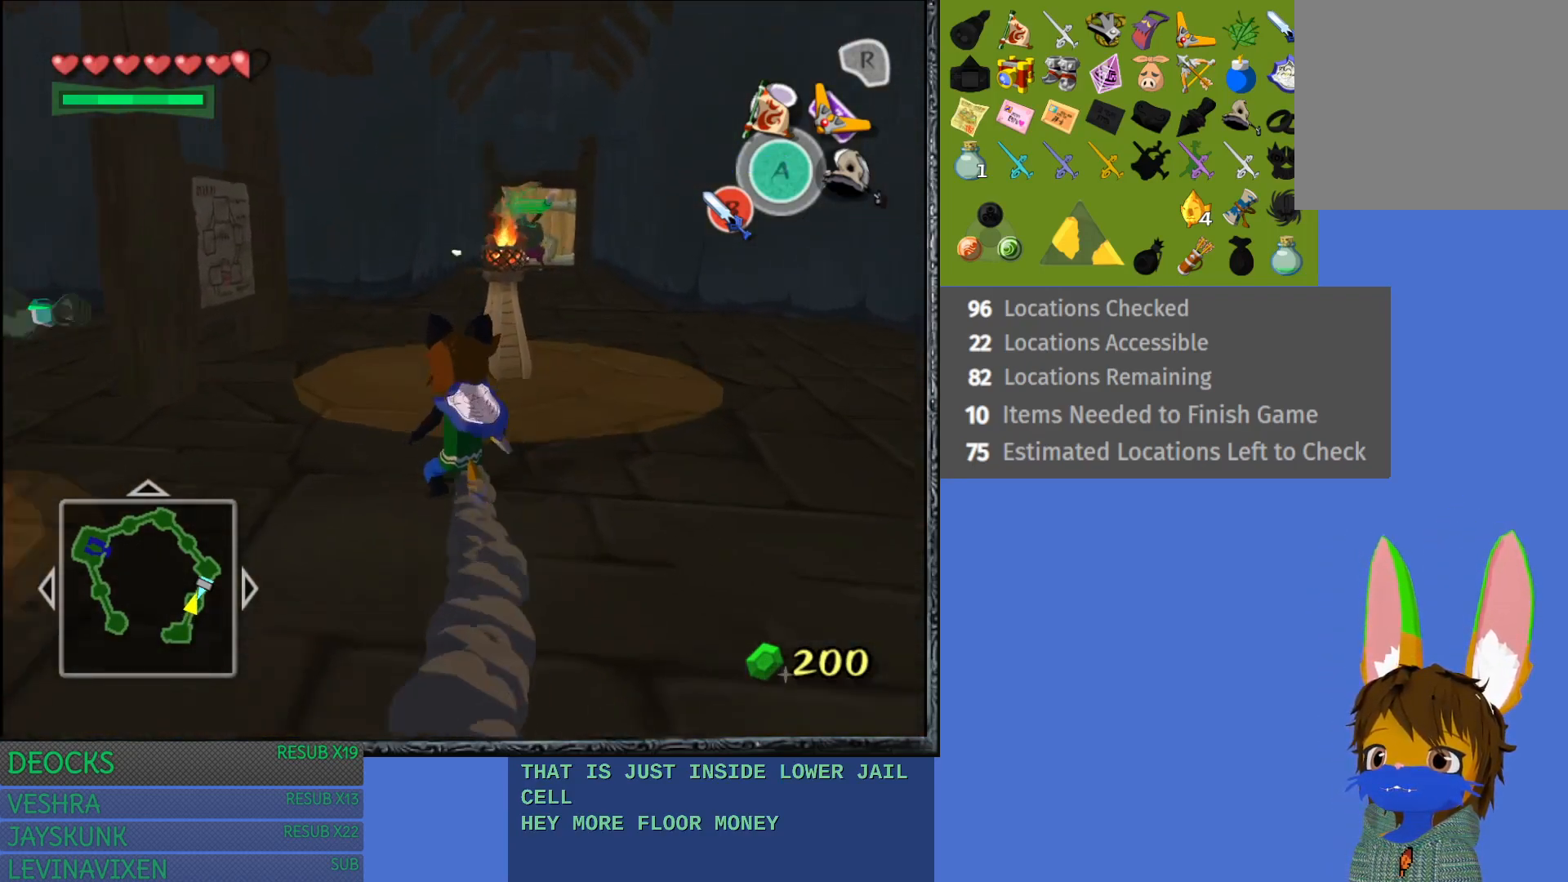
Gameplay with a controller (PlayStation layout); each line is a JSON object with the inputs held at the frame after it. "events" lists button and stick changes between this image and that frame as [ms after this image, input, new state], when the widget could be followed in between. Not read: L3 R3.
{"buttons": [], "left_stick": "down", "right_stick": "center", "events": []}
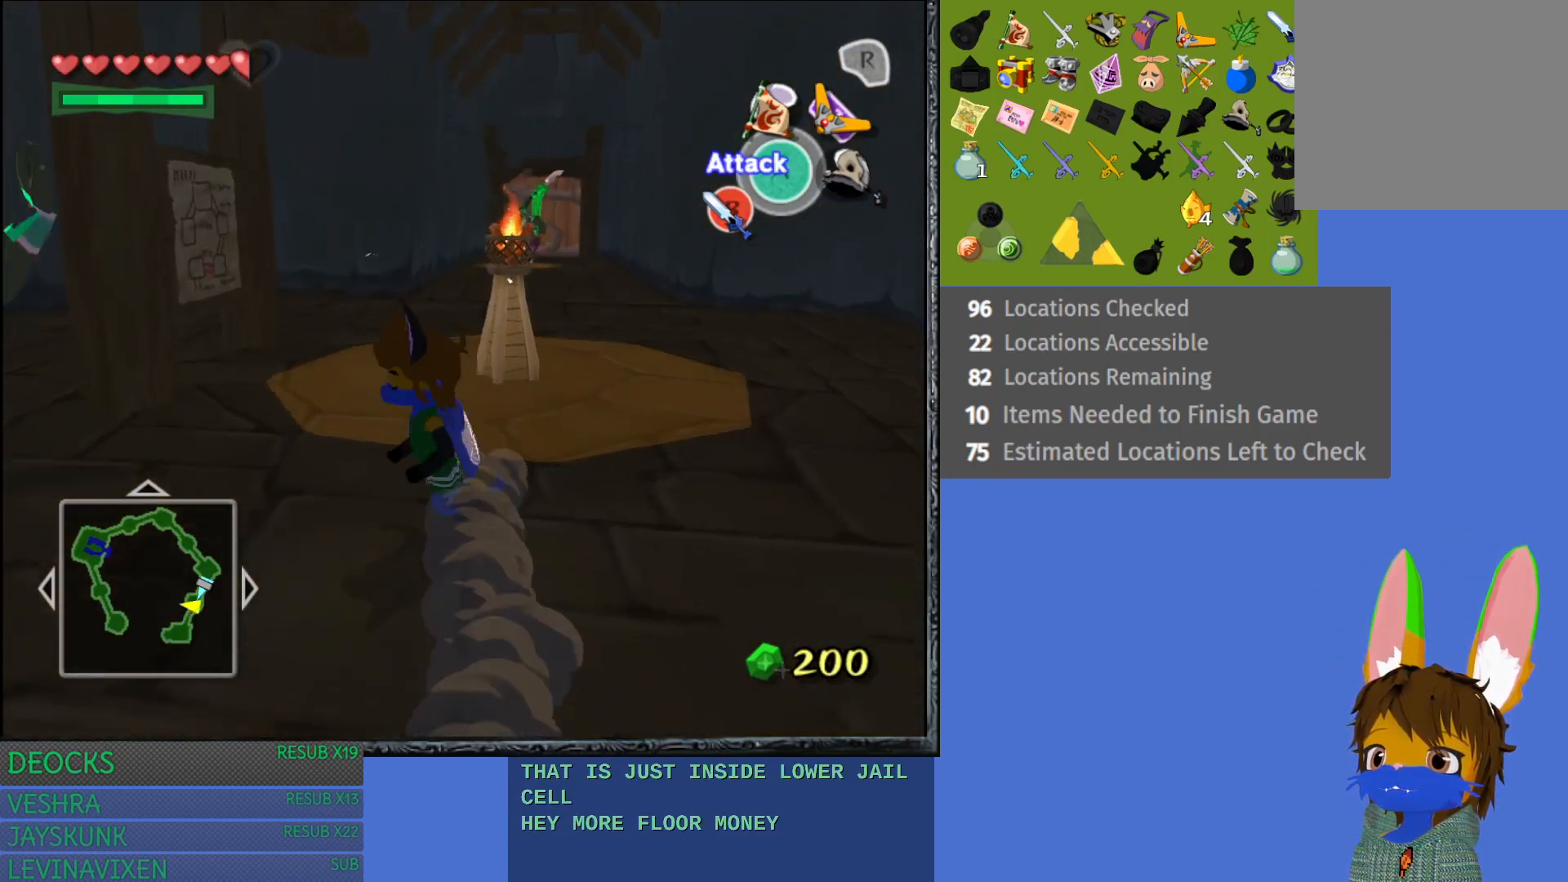
{"buttons": ["CROSS"], "left_stick": "down", "right_stick": "center", "events": [[267, "CROSS", "down"]]}
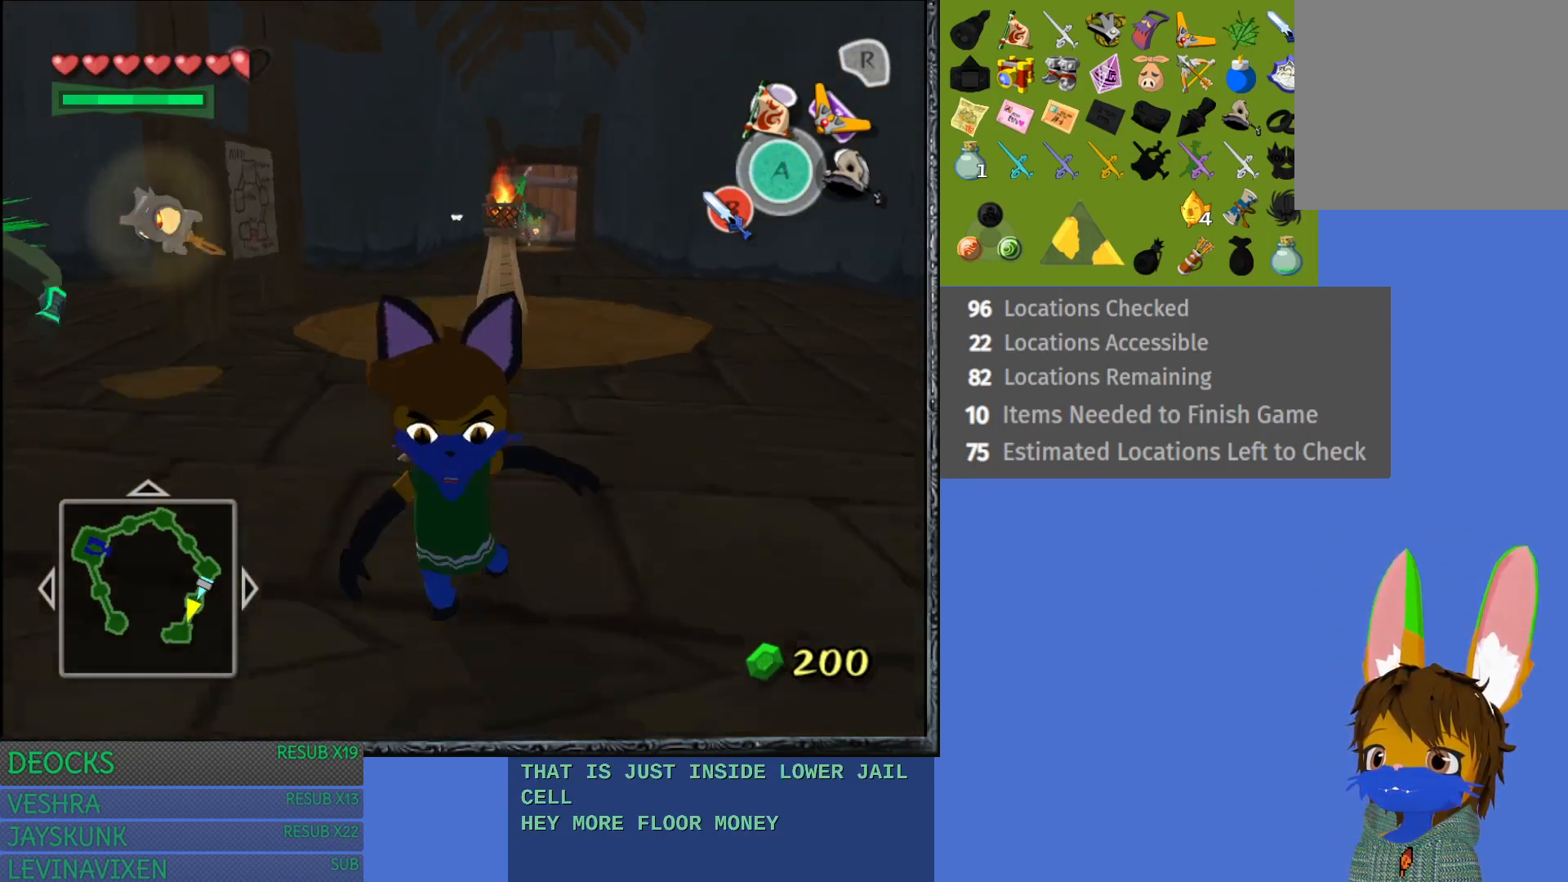
{"buttons": [], "left_stick": "down", "right_stick": "center", "events": [[17, "CROSS", "up"]]}
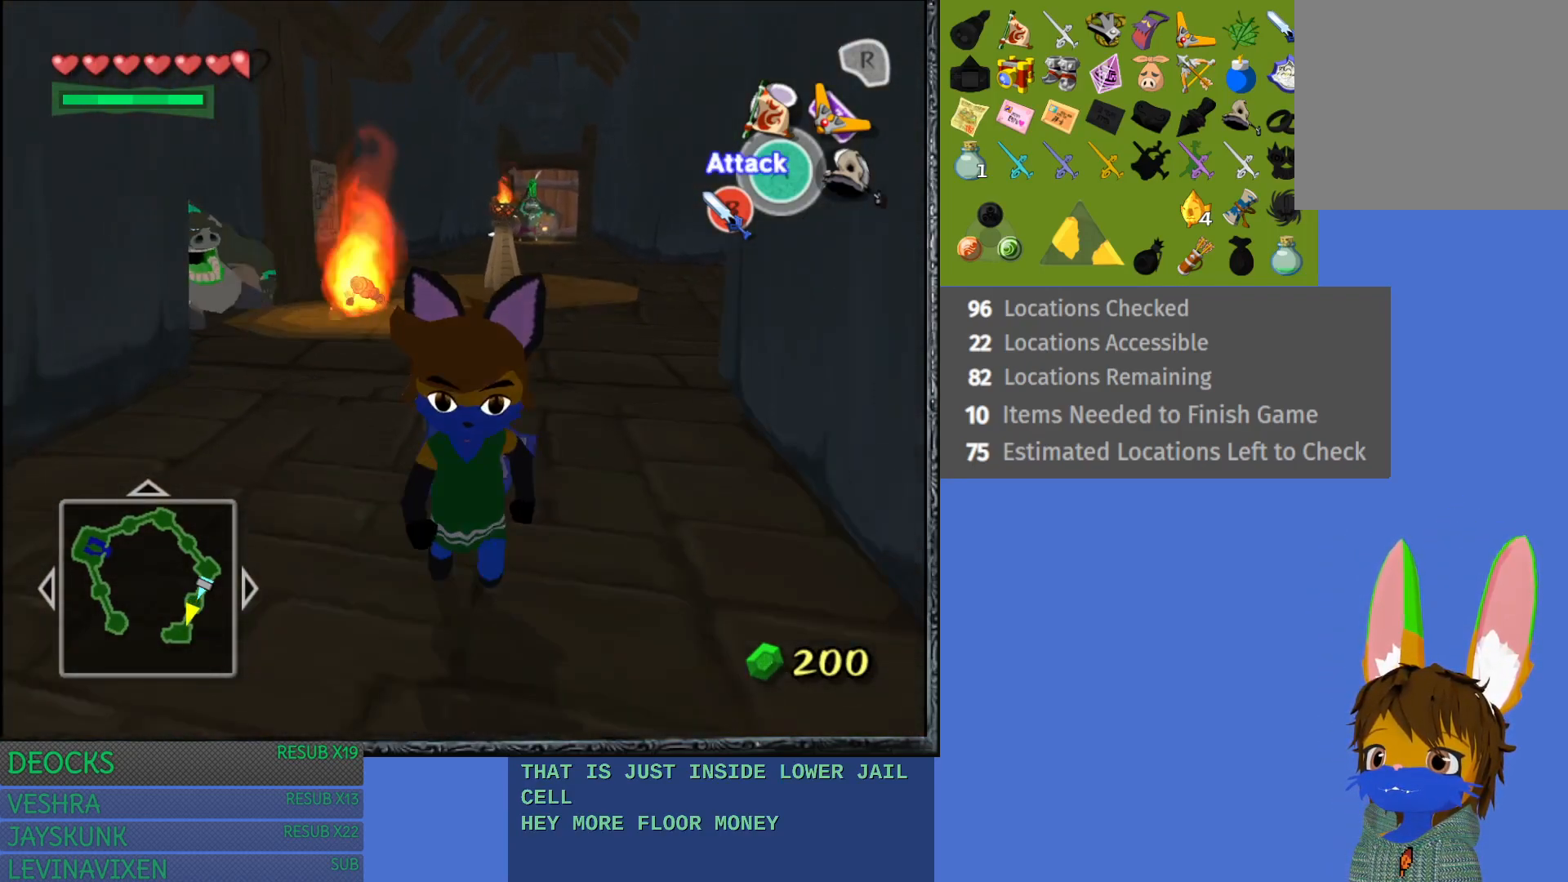
{"buttons": [], "left_stick": "down", "right_stick": "center", "events": []}
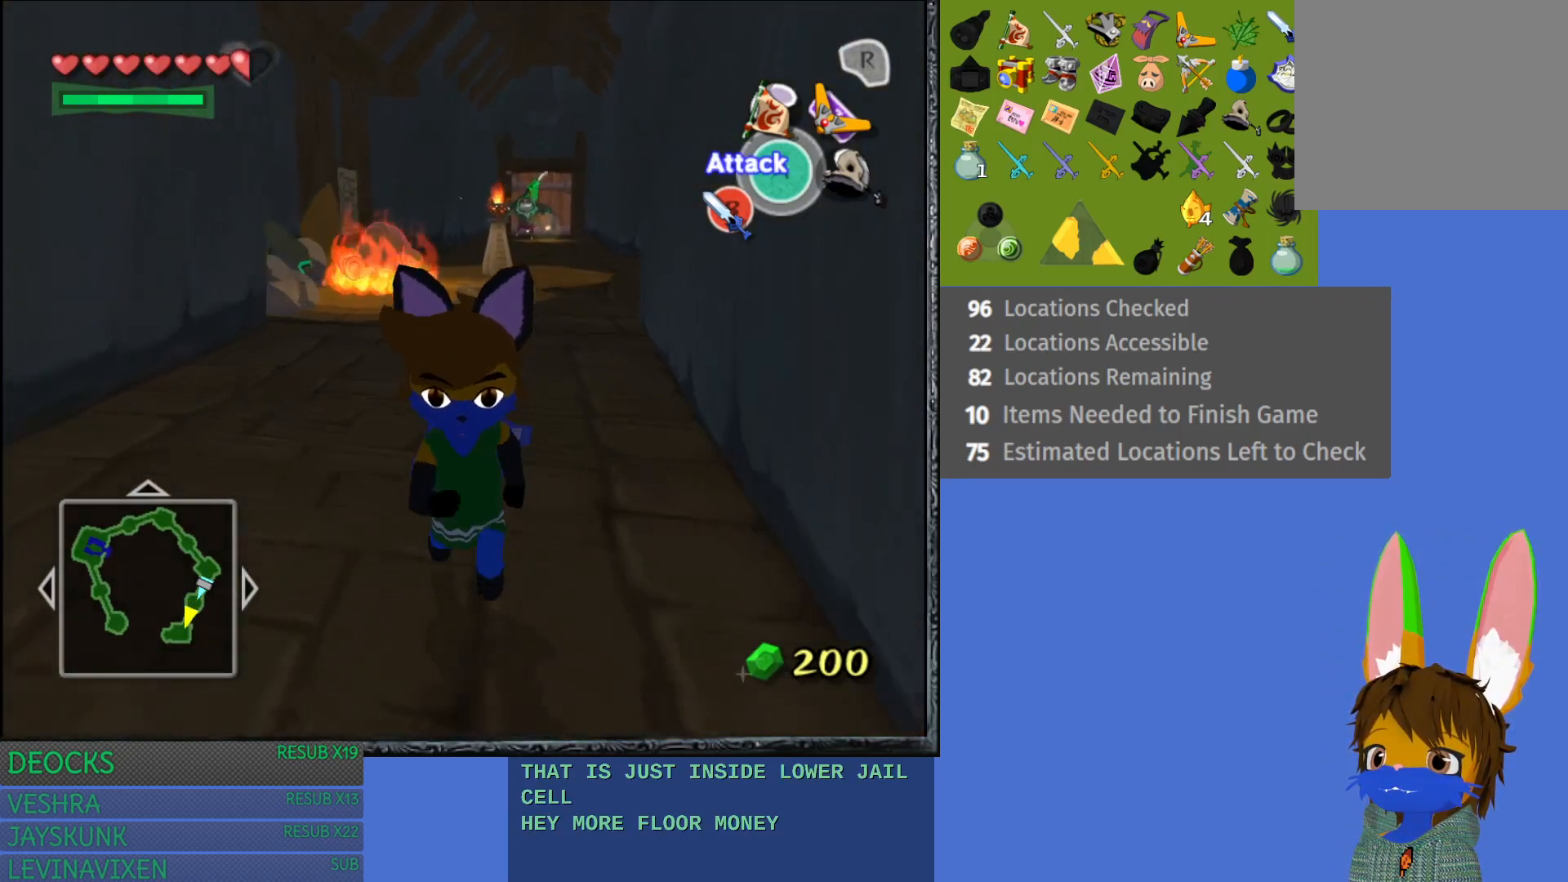
{"buttons": [], "left_stick": "down-left", "right_stick": "center", "events": [[483, "left_stick", "down-left"]]}
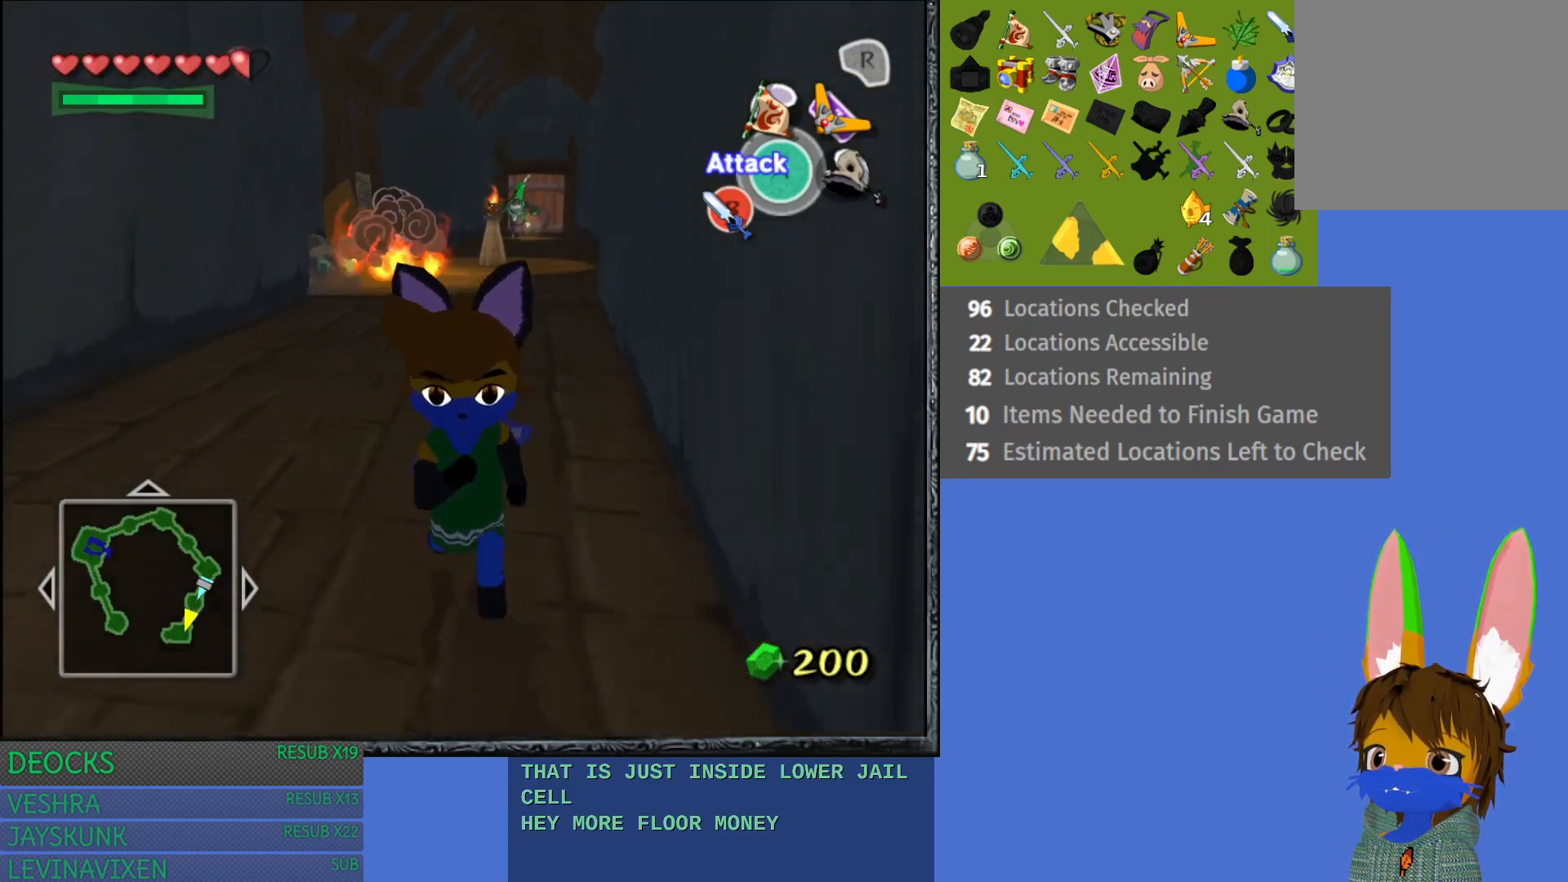
{"buttons": [], "left_stick": "up-right", "right_stick": "center", "events": [[183, "left_stick", "center"], [350, "left_stick", "up-right"]]}
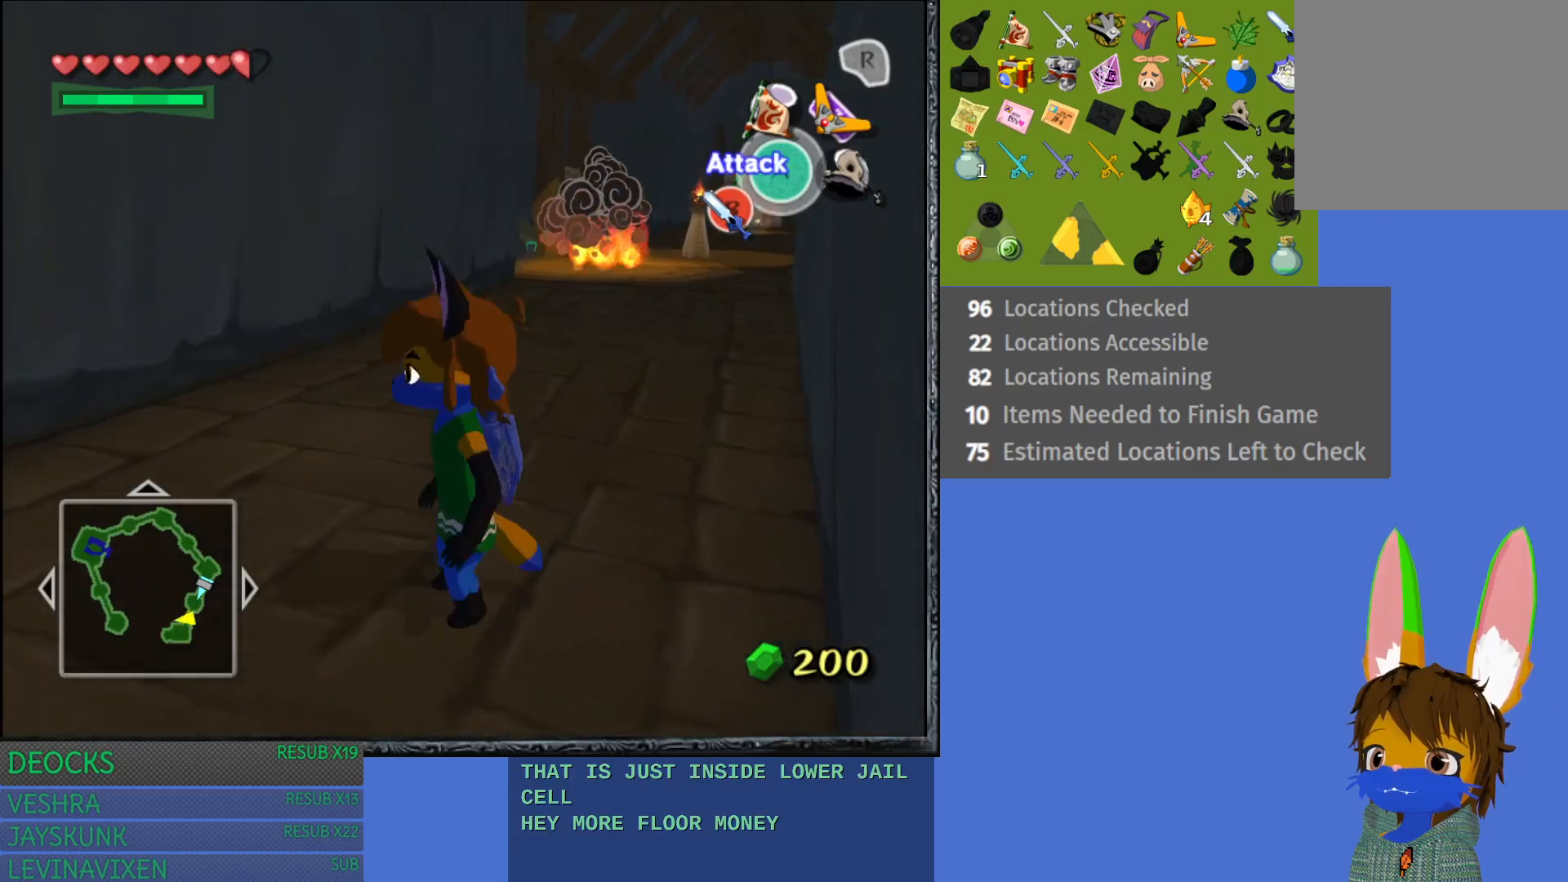
{"buttons": [], "left_stick": "down-right", "right_stick": "center", "events": [[133, "left_stick", "center"], [133, "right_stick", "up"], [300, "right_stick", "center"], [433, "left_stick", "down-right"]]}
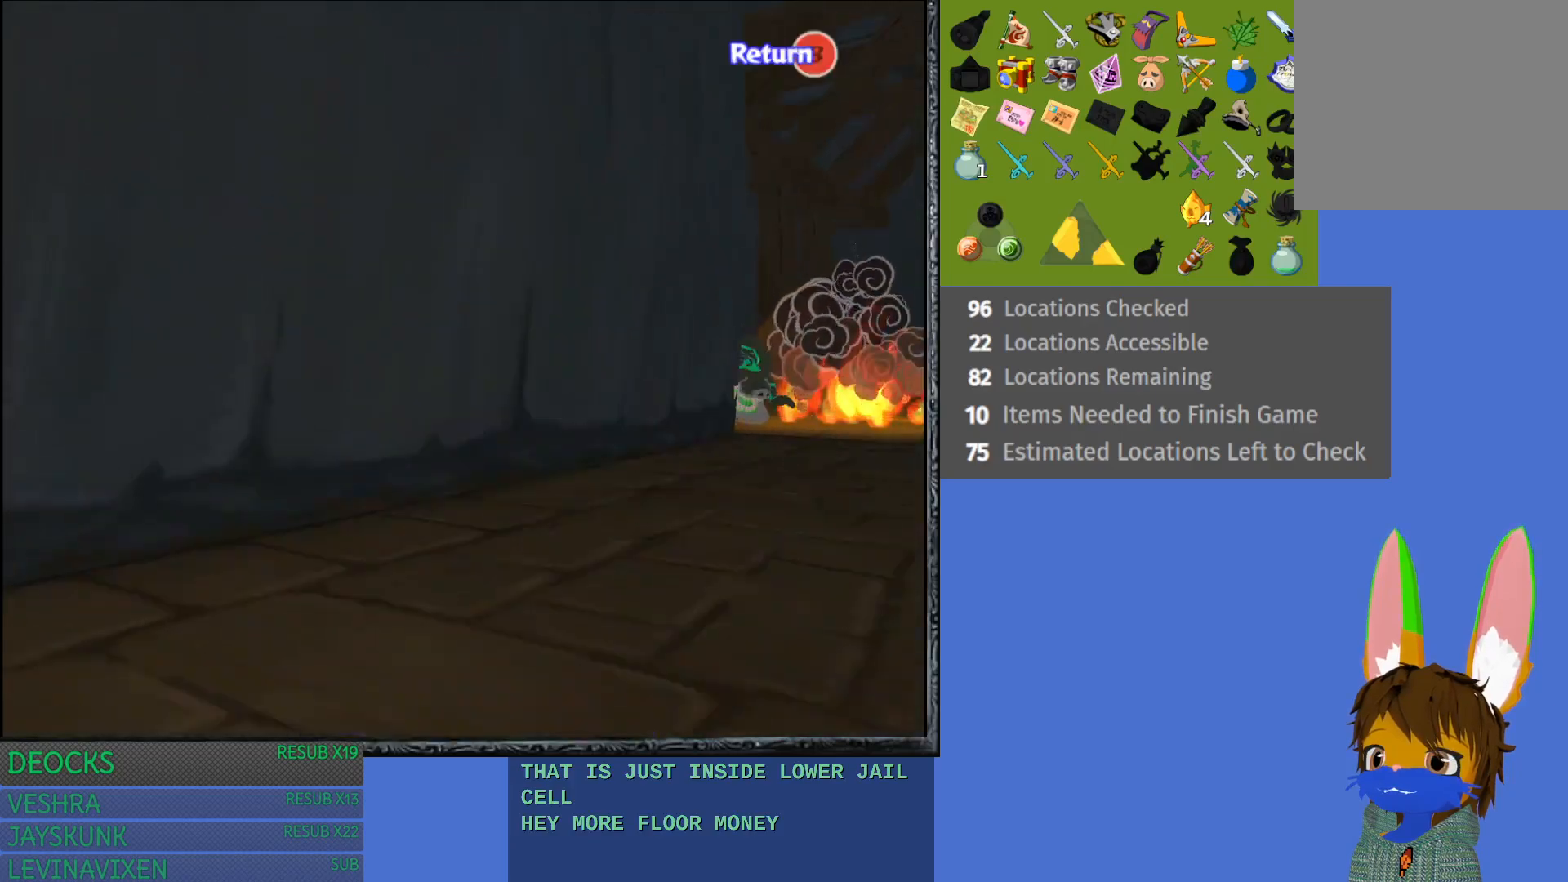
{"buttons": [], "left_stick": "down-right", "right_stick": "center", "events": []}
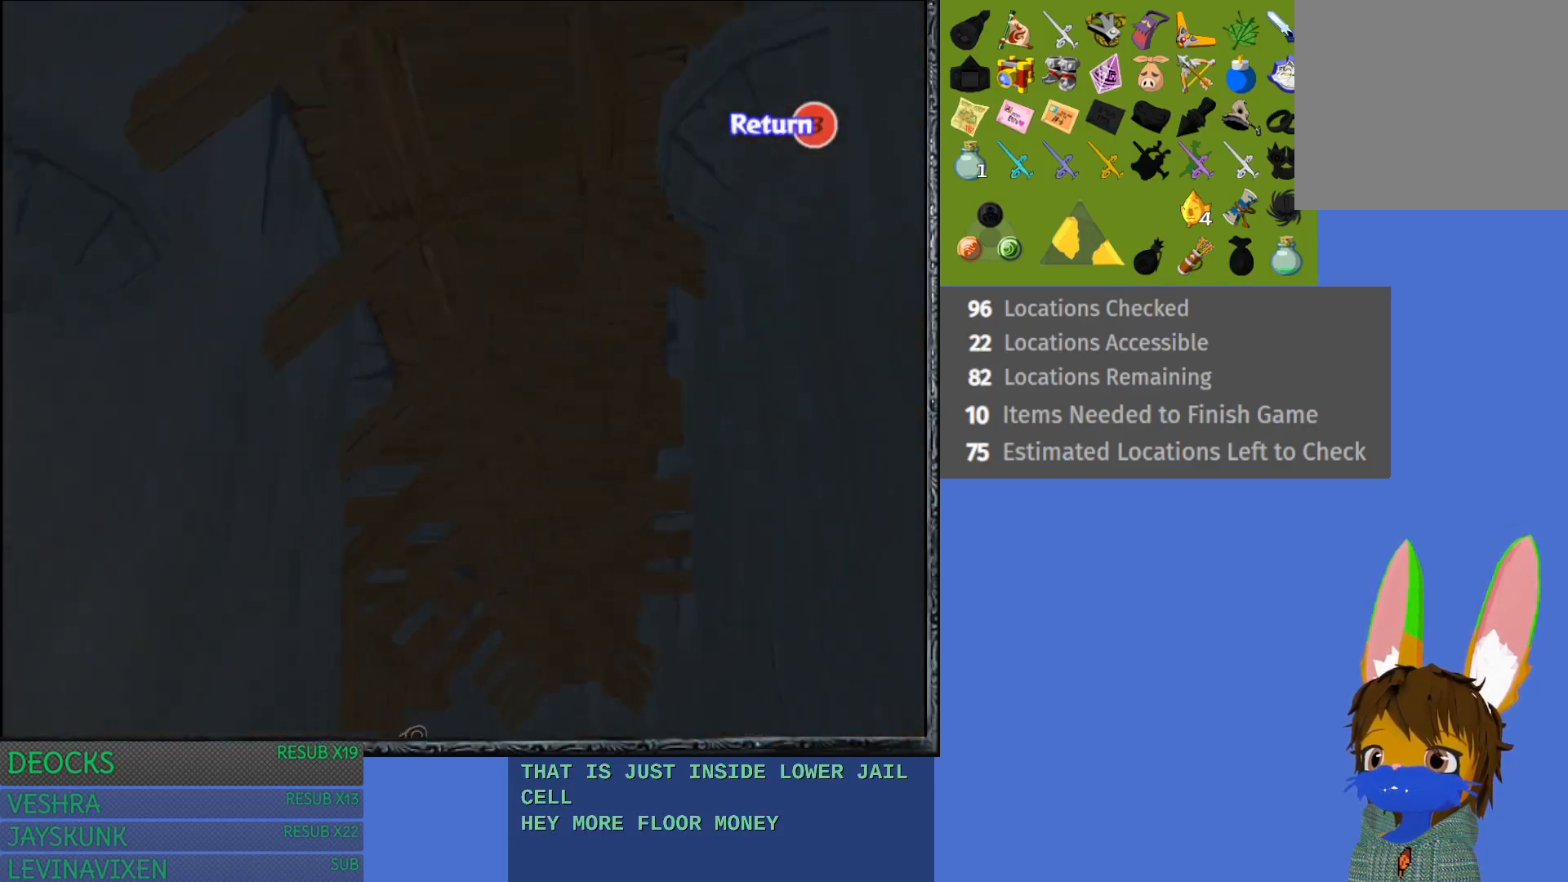
{"buttons": [], "left_stick": "center", "right_stick": "center", "events": [[83, "left_stick", "center"], [200, "left_stick", "down"], [400, "left_stick", "center"]]}
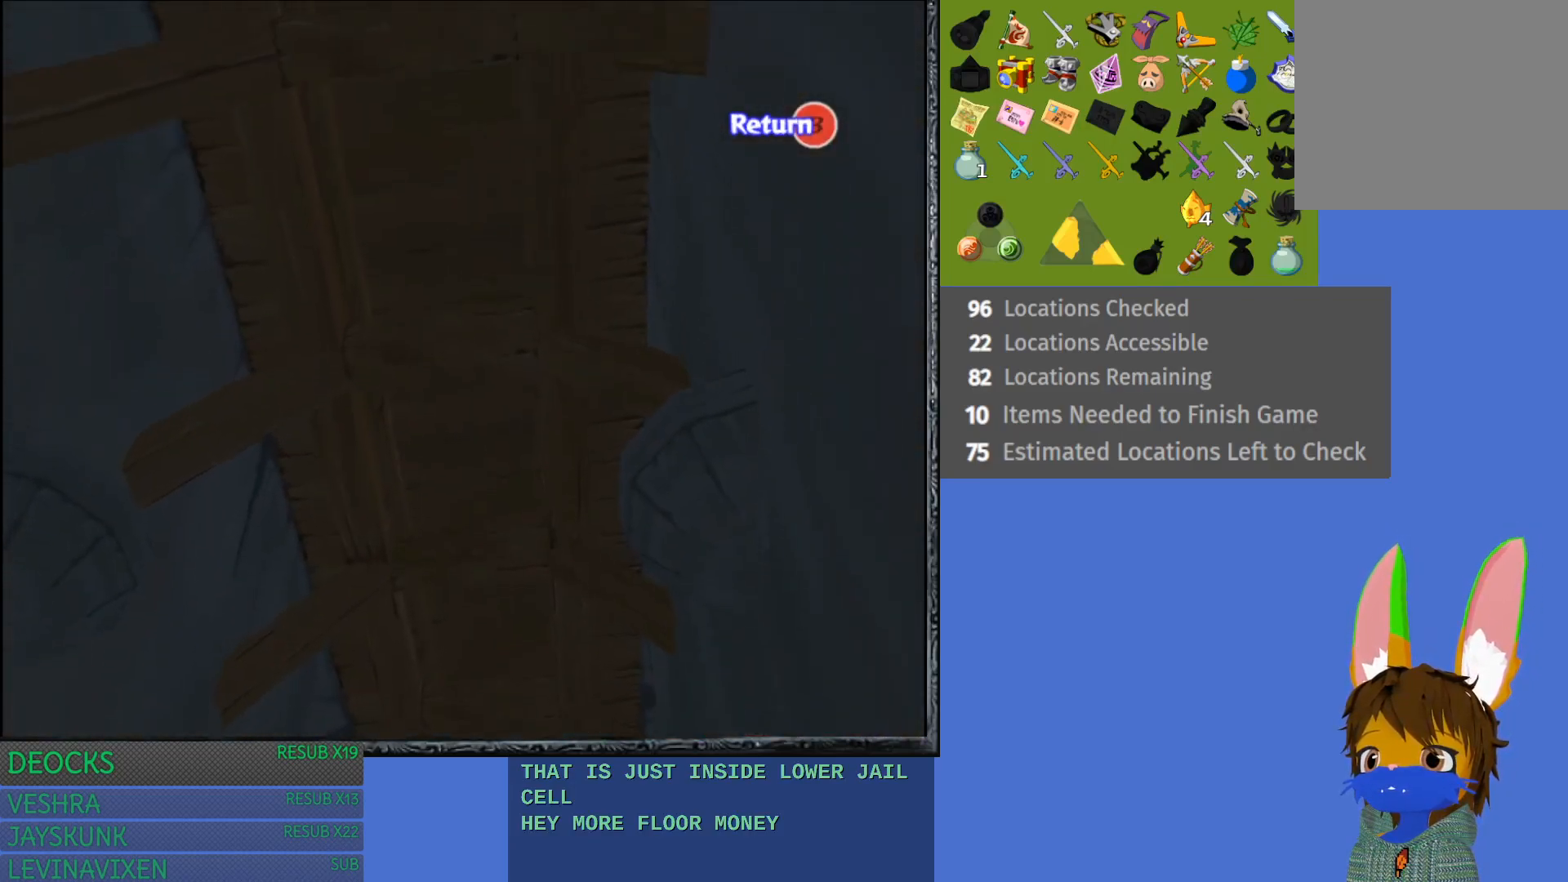
{"buttons": ["CROSS"], "left_stick": "center", "right_stick": "center", "events": [[33, "left_stick", "down"], [250, "left_stick", "center"], [400, "CROSS", "down"]]}
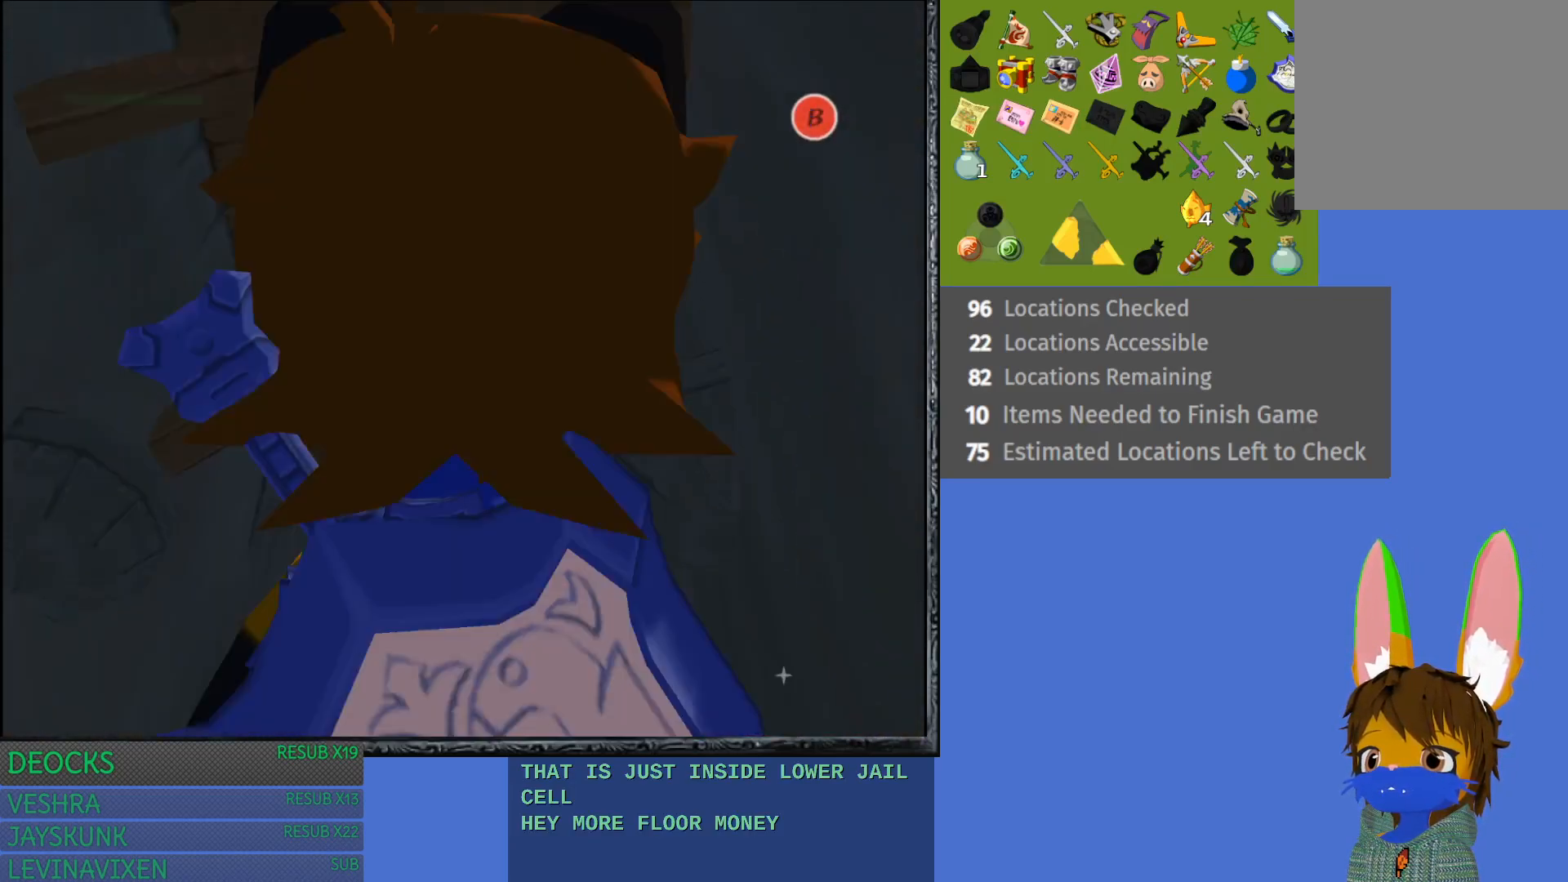
{"buttons": [], "left_stick": "down-left", "right_stick": "center", "events": [[33, "CROSS", "up"], [67, "left_stick", "down"], [267, "left_stick", "down-left"]]}
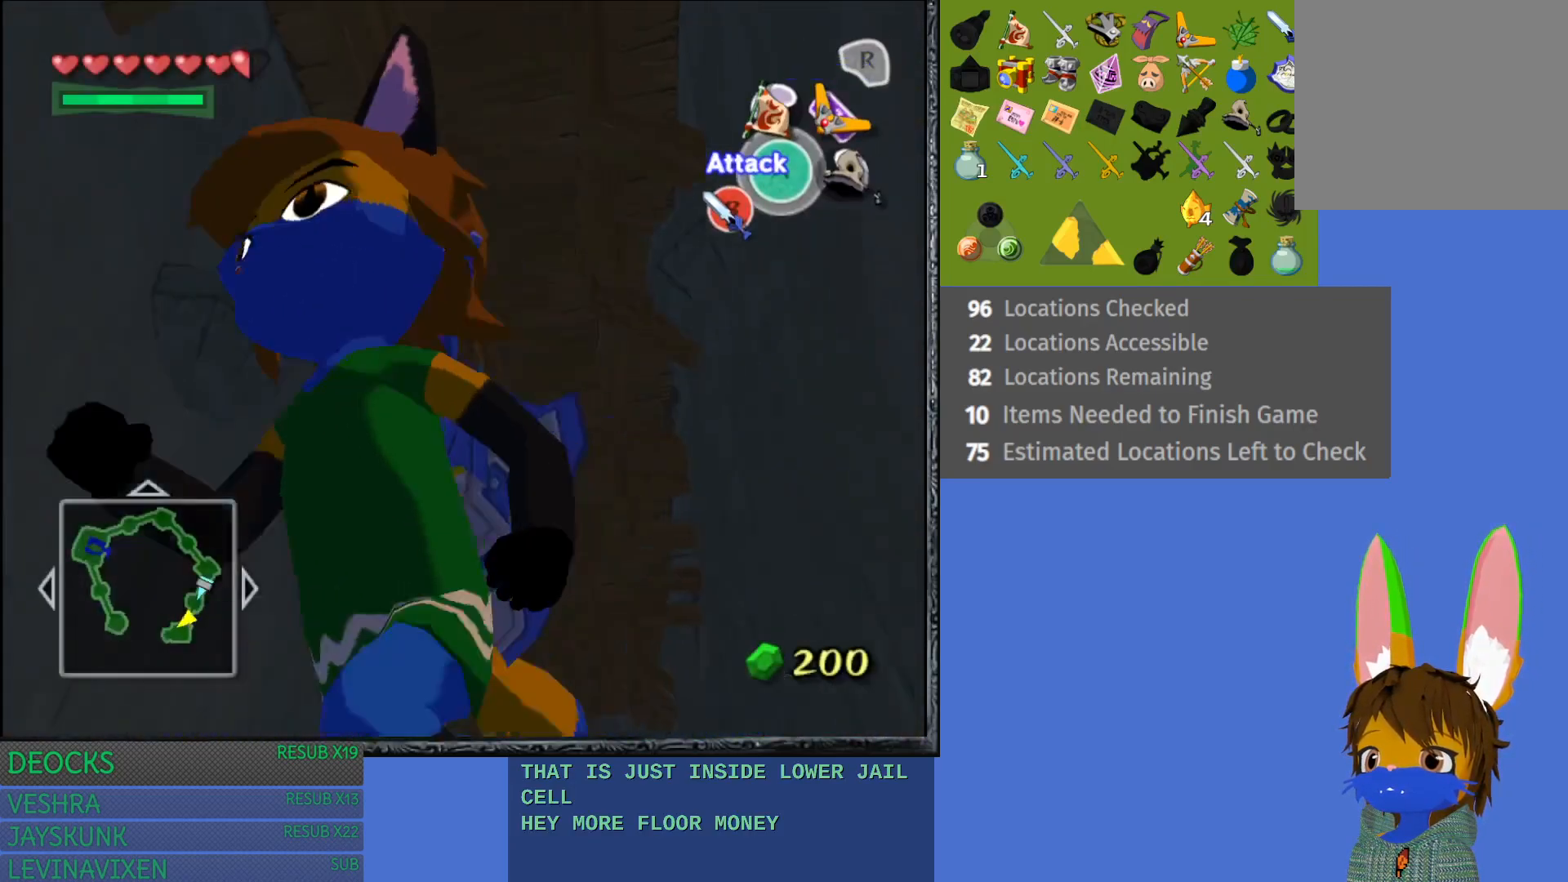
{"buttons": [], "left_stick": "left", "right_stick": "center", "events": [[167, "left_stick", "left"]]}
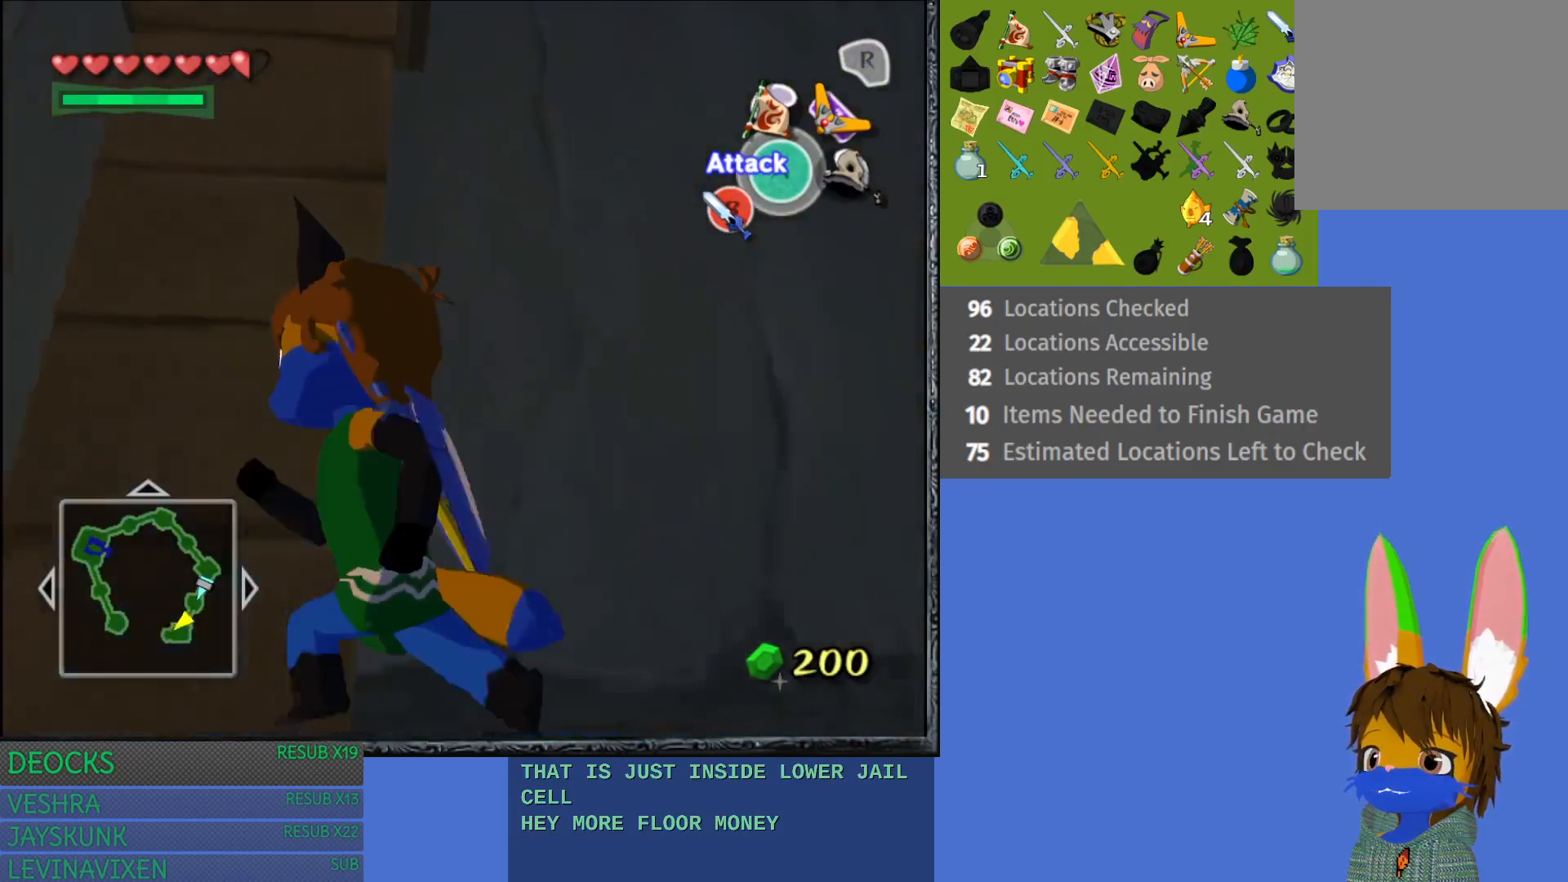
{"buttons": [], "left_stick": "up-left", "right_stick": "center", "events": [[333, "left_stick", "up-left"]]}
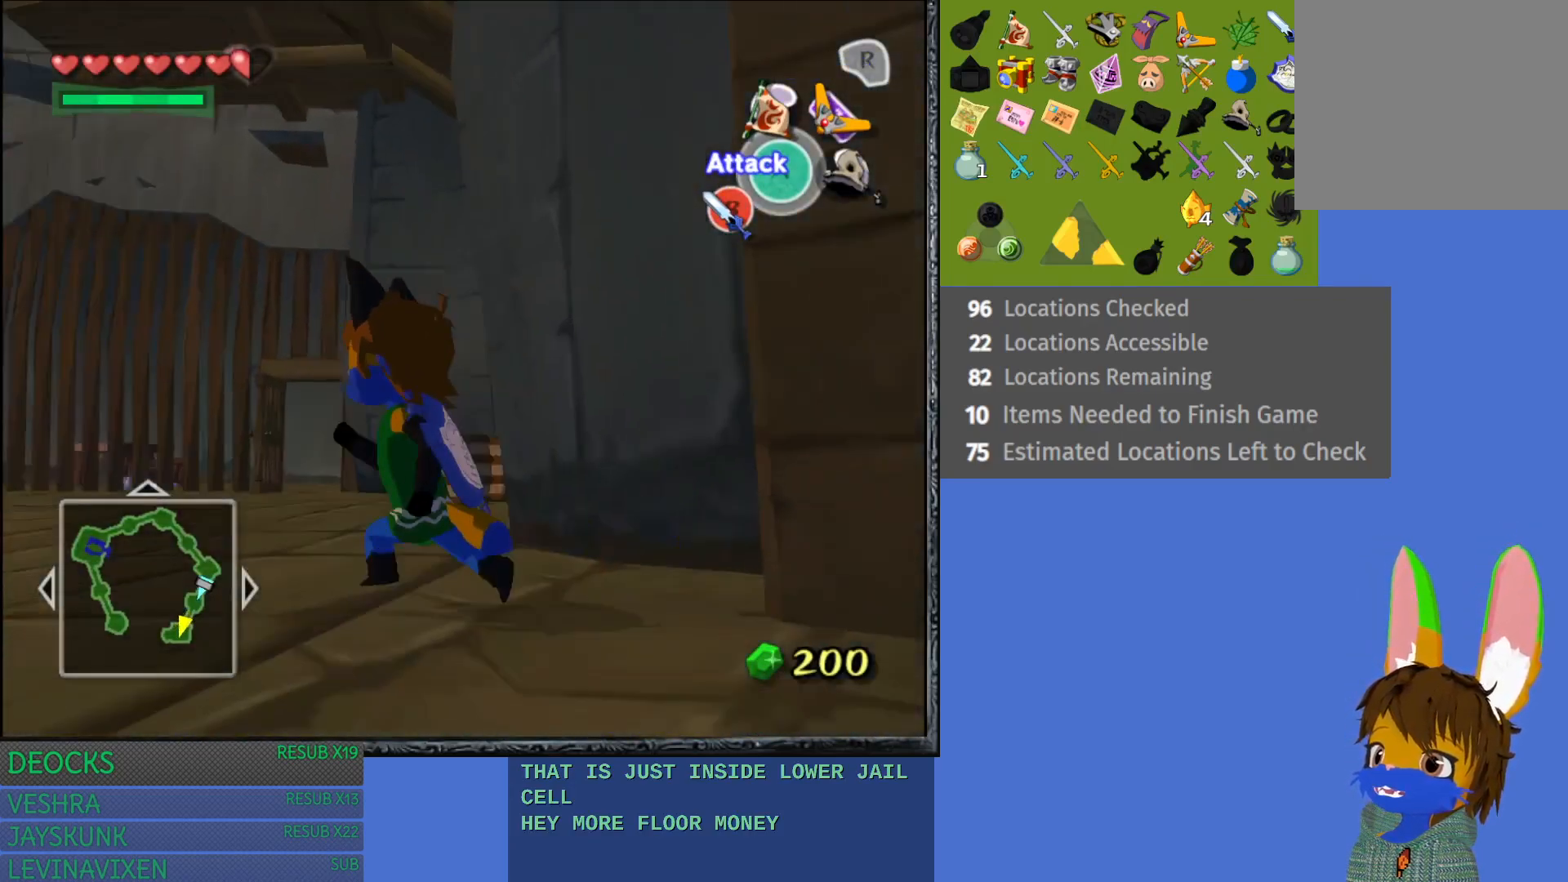
{"buttons": [], "left_stick": "up-left", "right_stick": "center", "events": []}
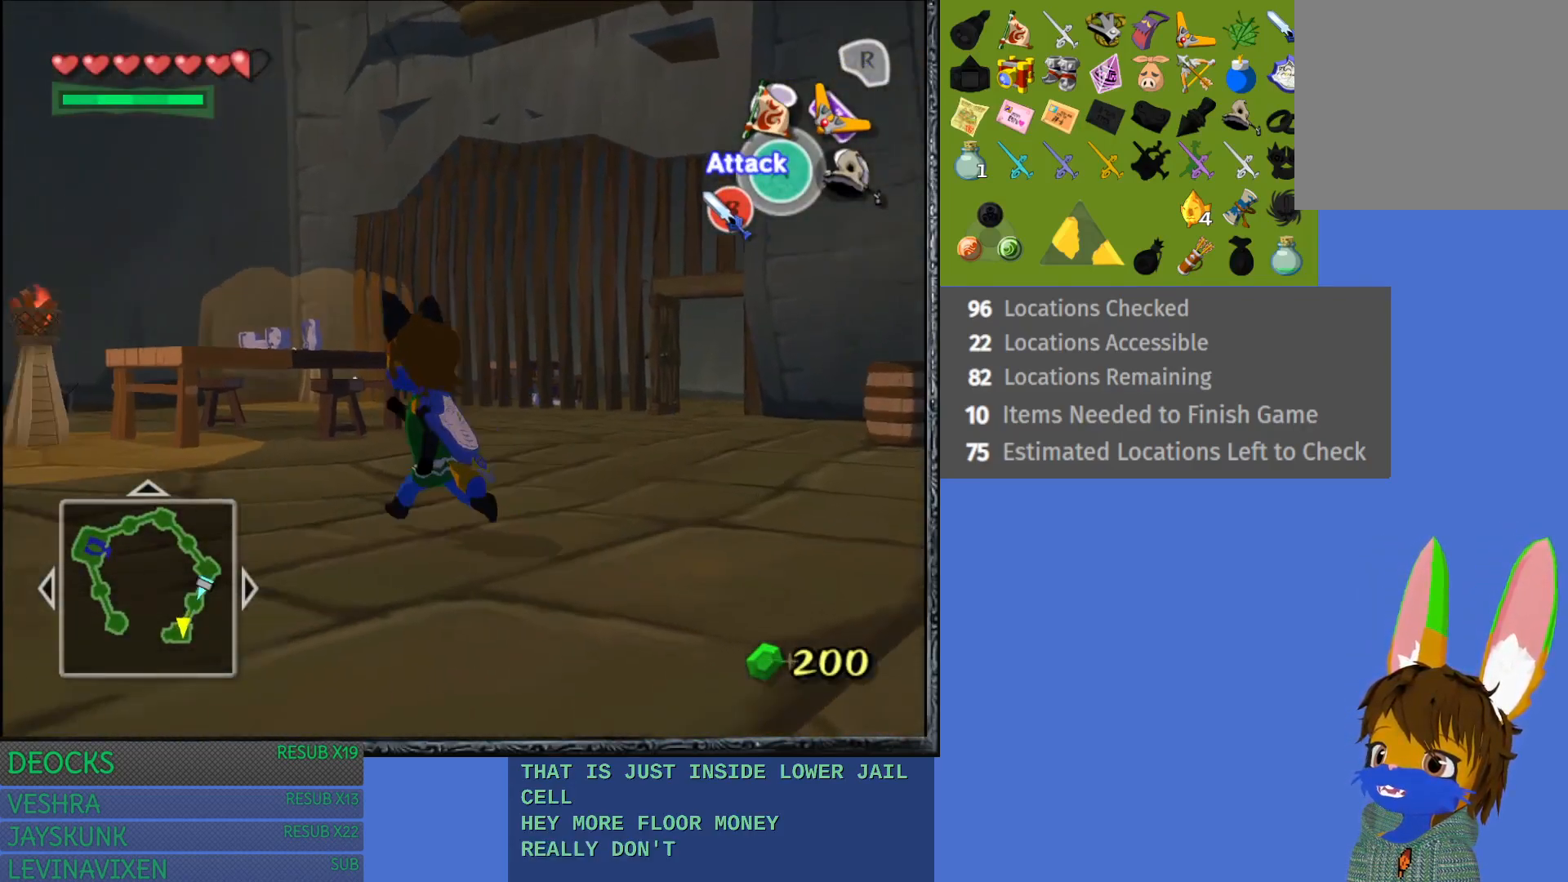
{"buttons": [], "left_stick": "up-right", "right_stick": "up", "events": [[33, "left_stick", "up"], [200, "left_stick", "up-right"], [450, "right_stick", "up"]]}
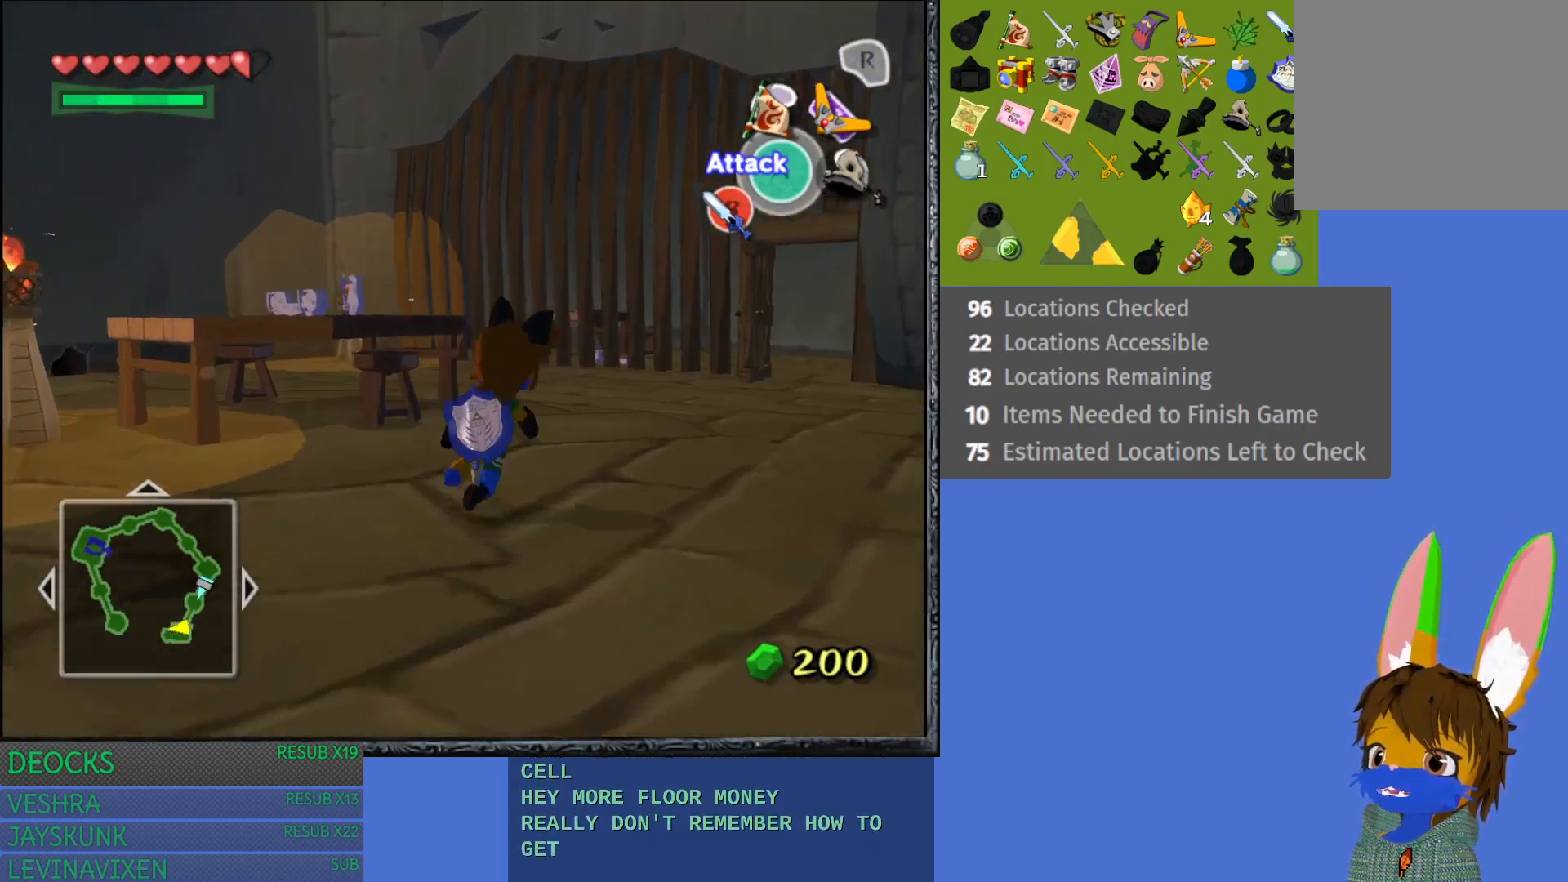
{"buttons": [], "left_stick": "down", "right_stick": "center", "events": [[17, "left_stick", "center"], [100, "right_stick", "center"], [267, "left_stick", "down"]]}
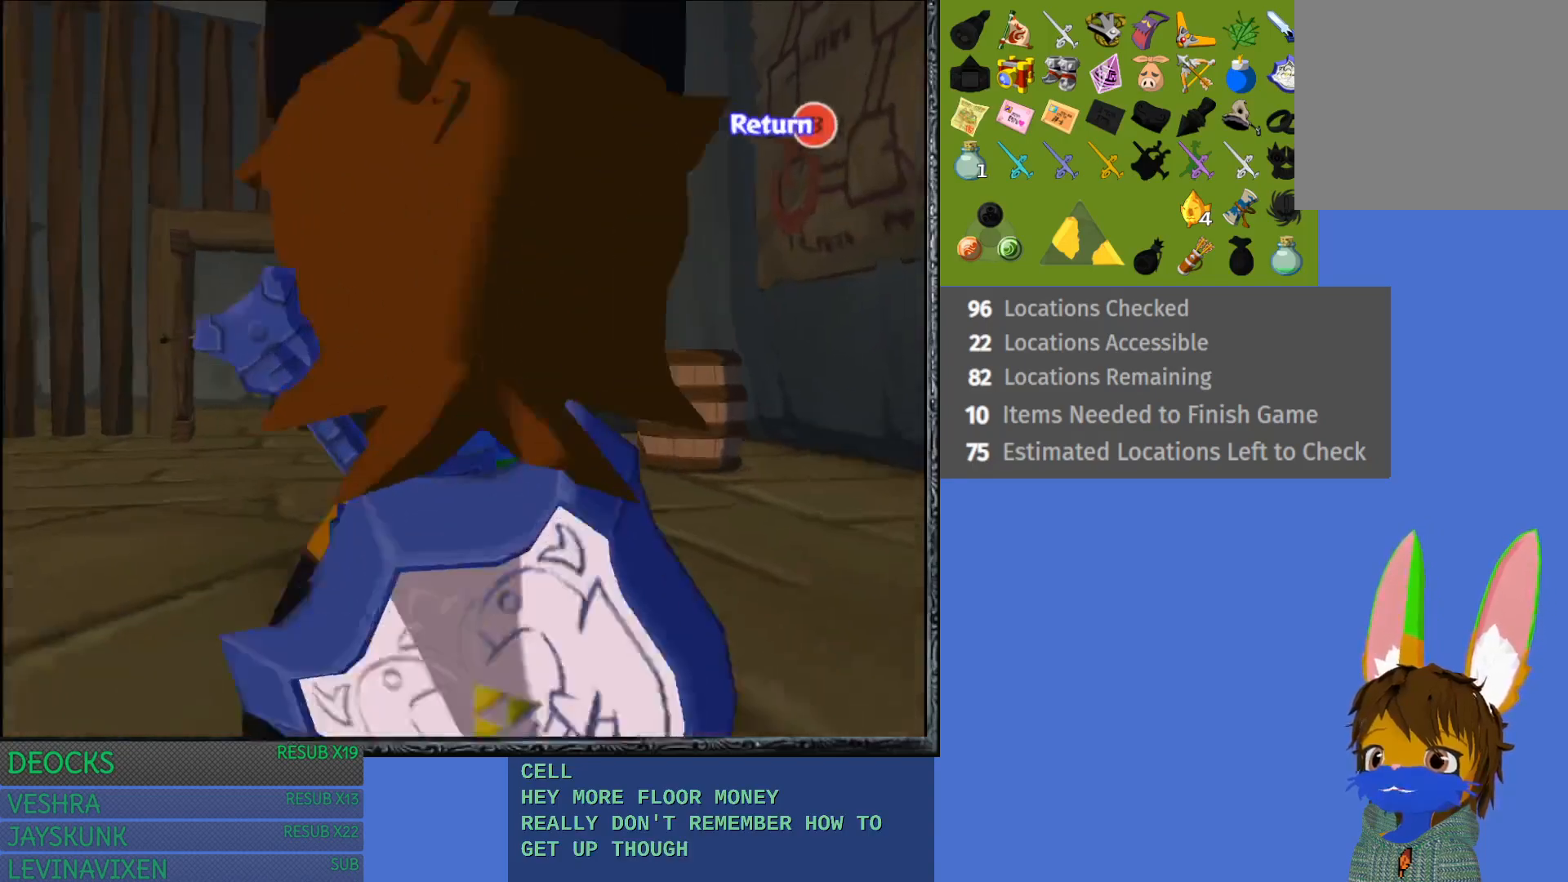
{"buttons": [], "left_stick": "down", "right_stick": "center", "events": []}
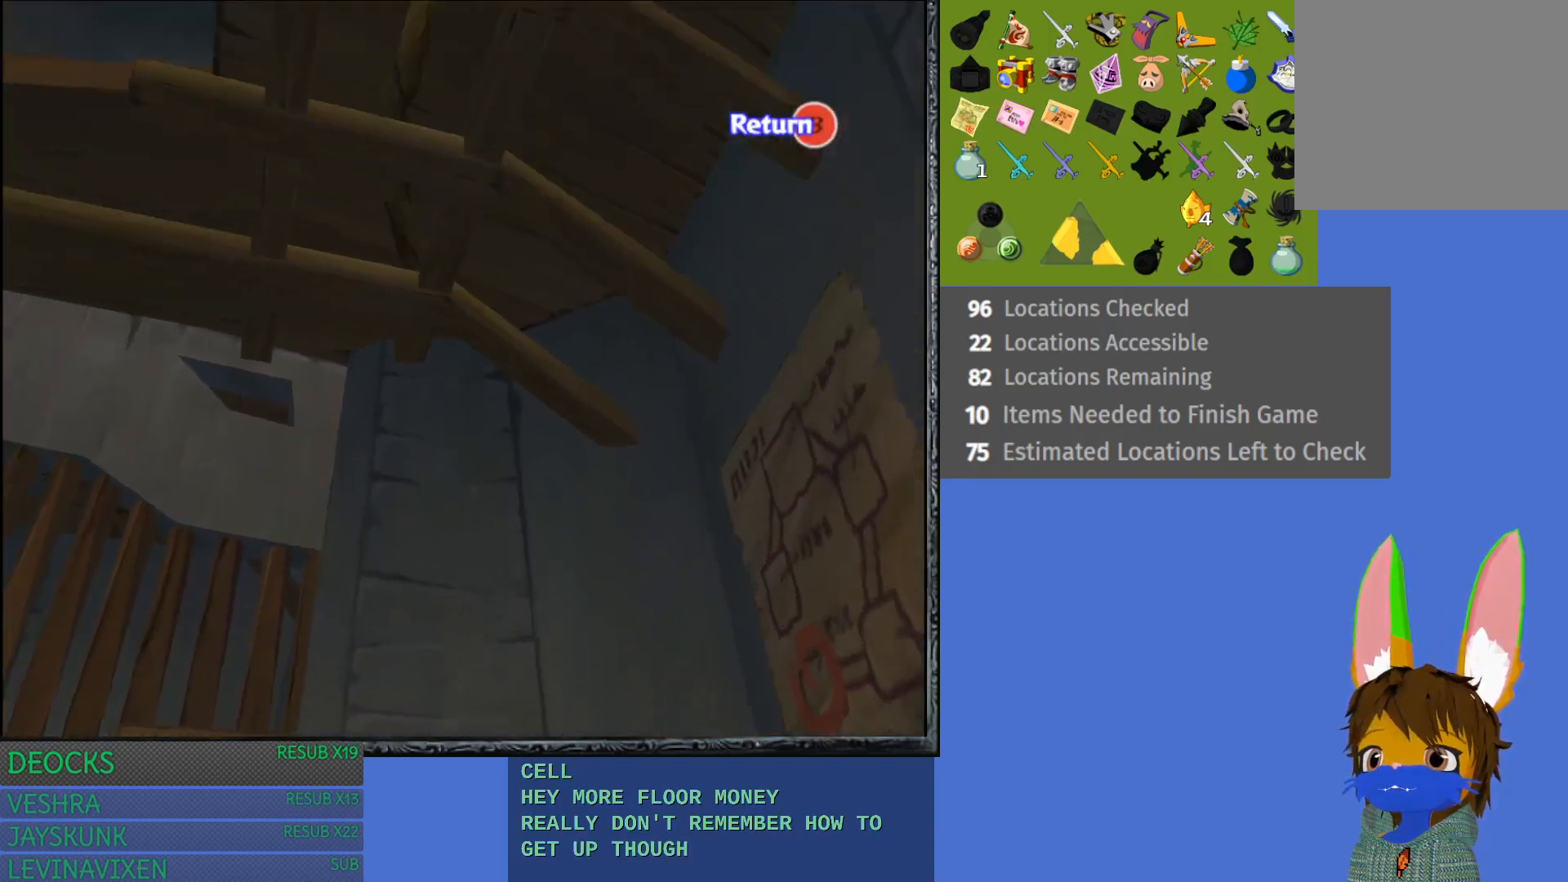
{"buttons": [], "left_stick": "center", "right_stick": "center", "events": [[250, "left_stick", "center"]]}
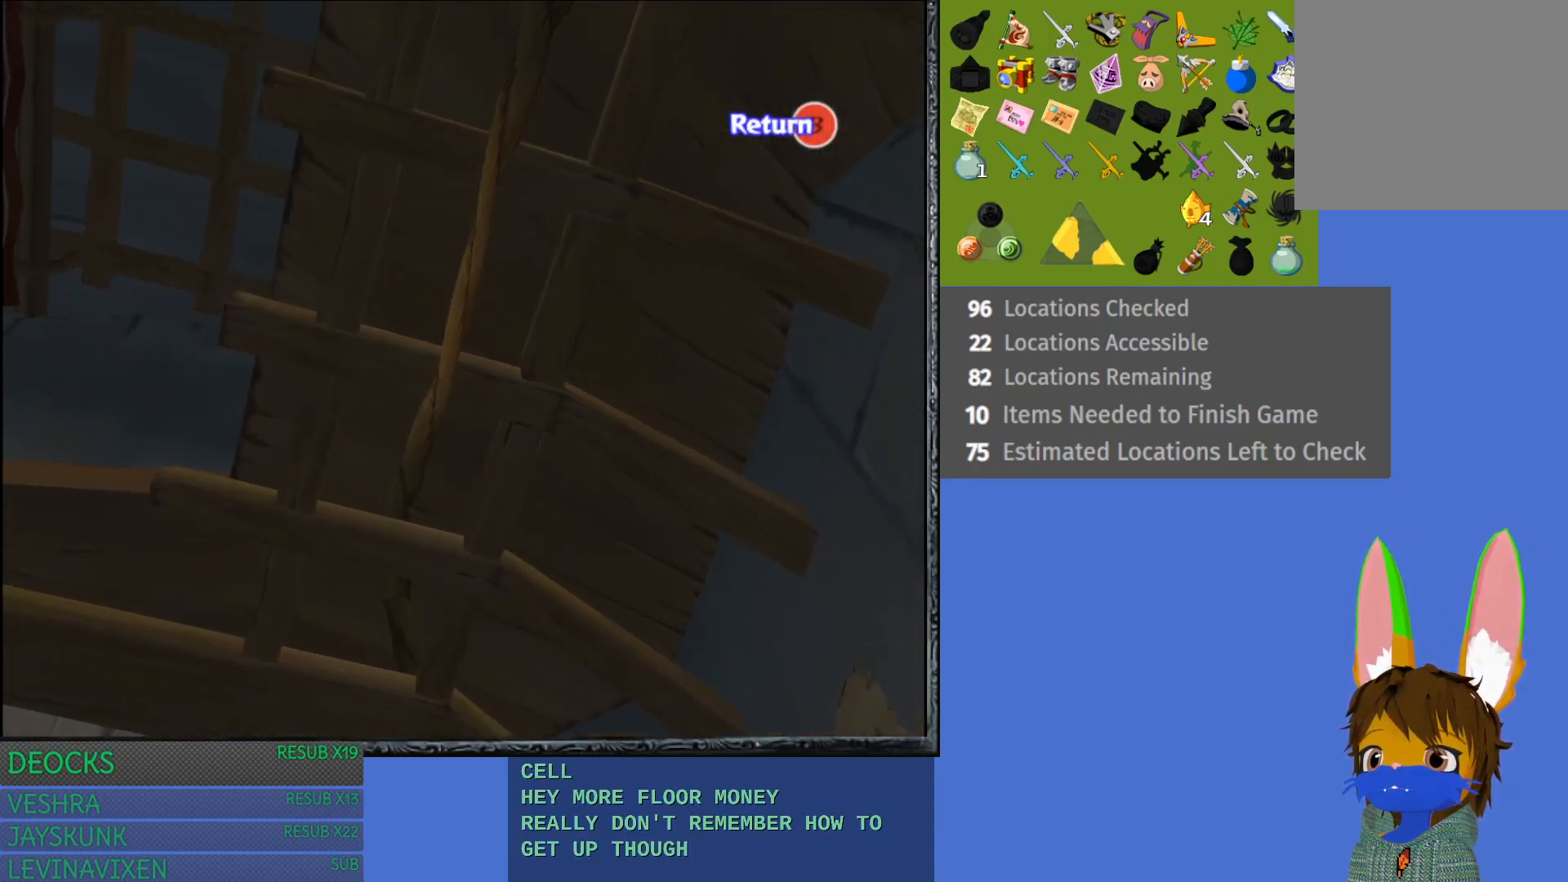
{"buttons": [], "left_stick": "up-left", "right_stick": "center", "events": [[83, "left_stick", "left"], [383, "left_stick", "up-left"]]}
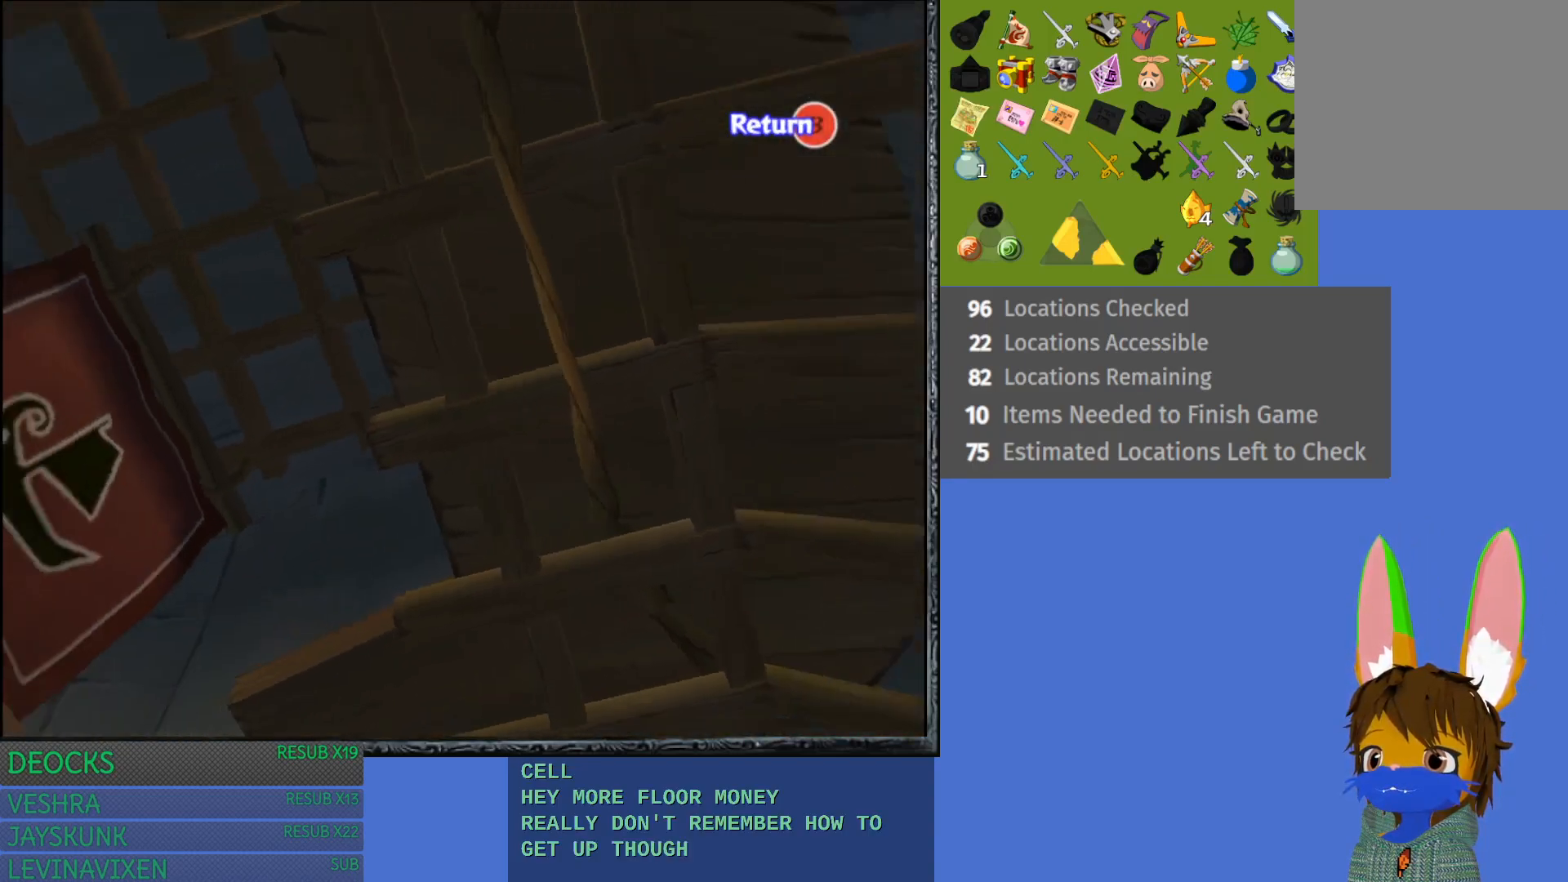
{"buttons": [], "left_stick": "center", "right_stick": "center", "events": [[400, "left_stick", "center"]]}
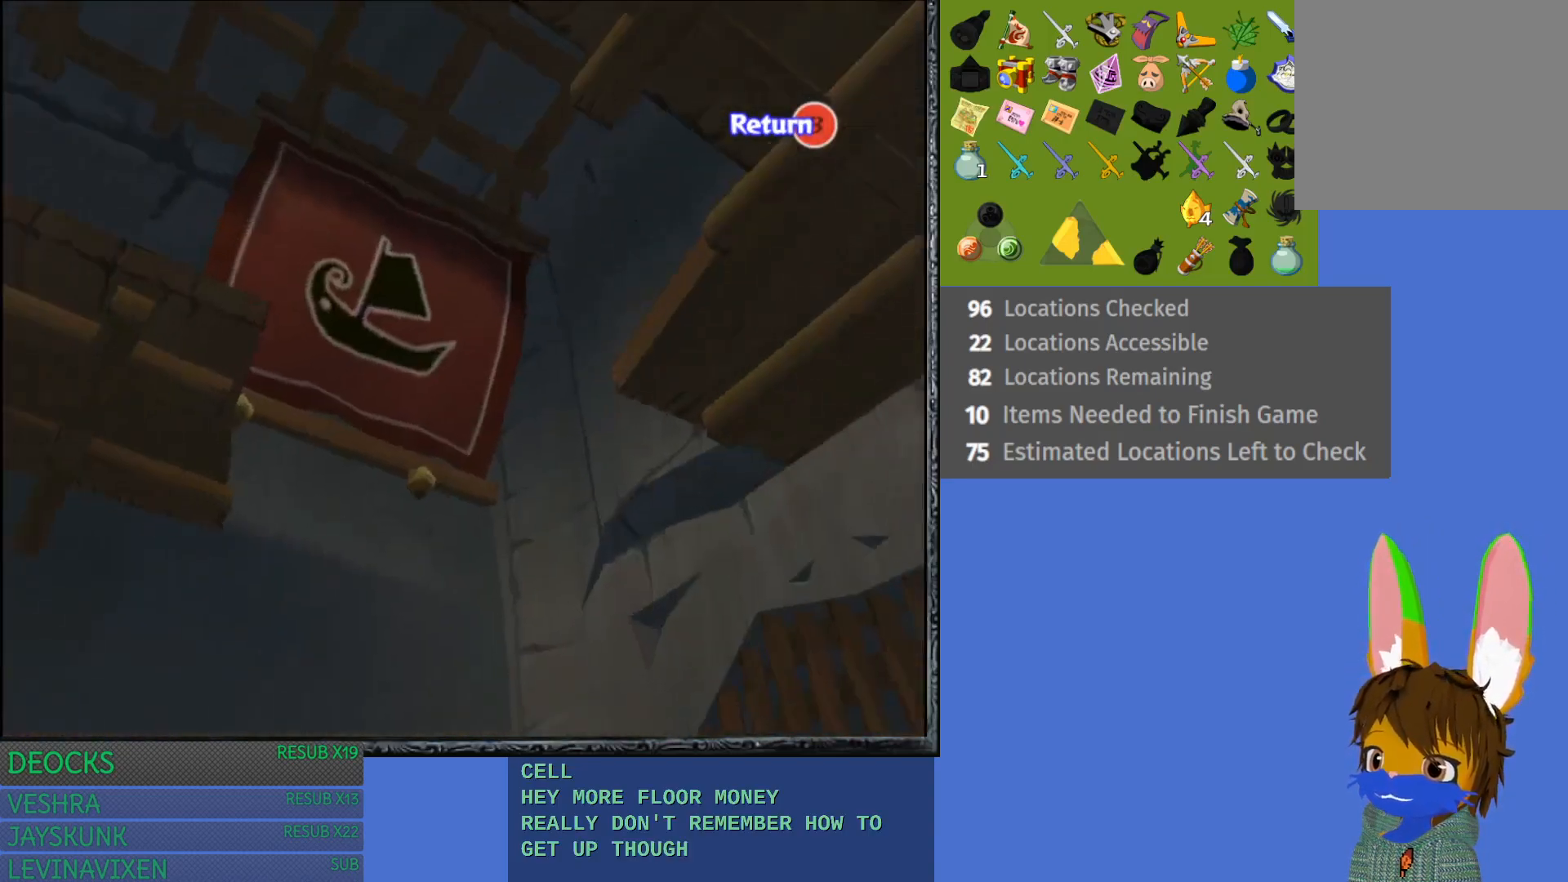
{"buttons": [], "left_stick": "left", "right_stick": "center", "events": [[500, "left_stick", "left"]]}
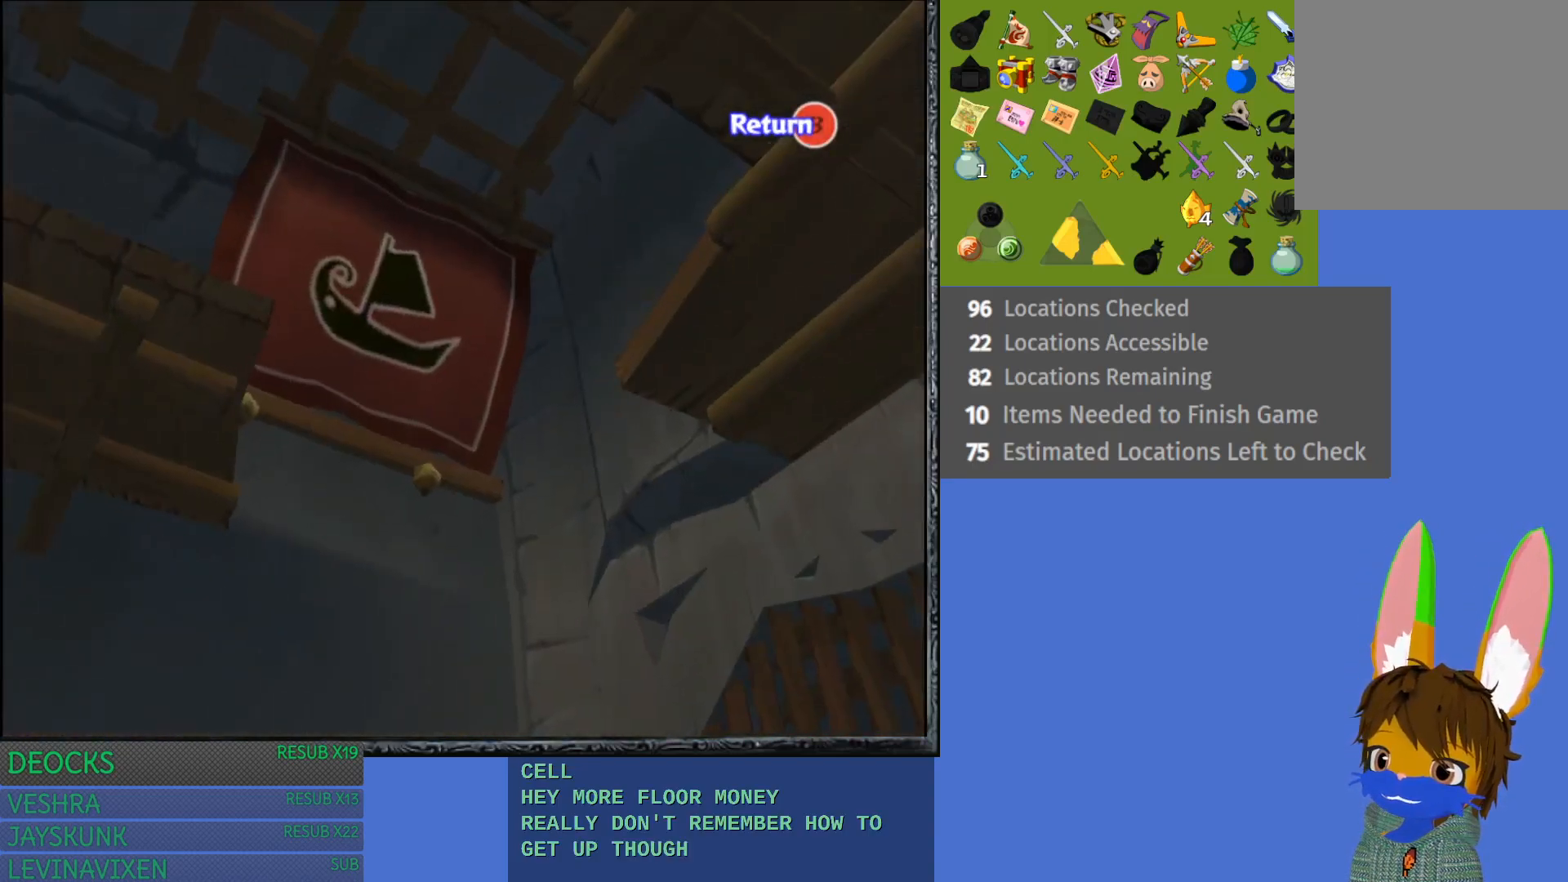
{"buttons": [], "left_stick": "left", "right_stick": "center", "events": []}
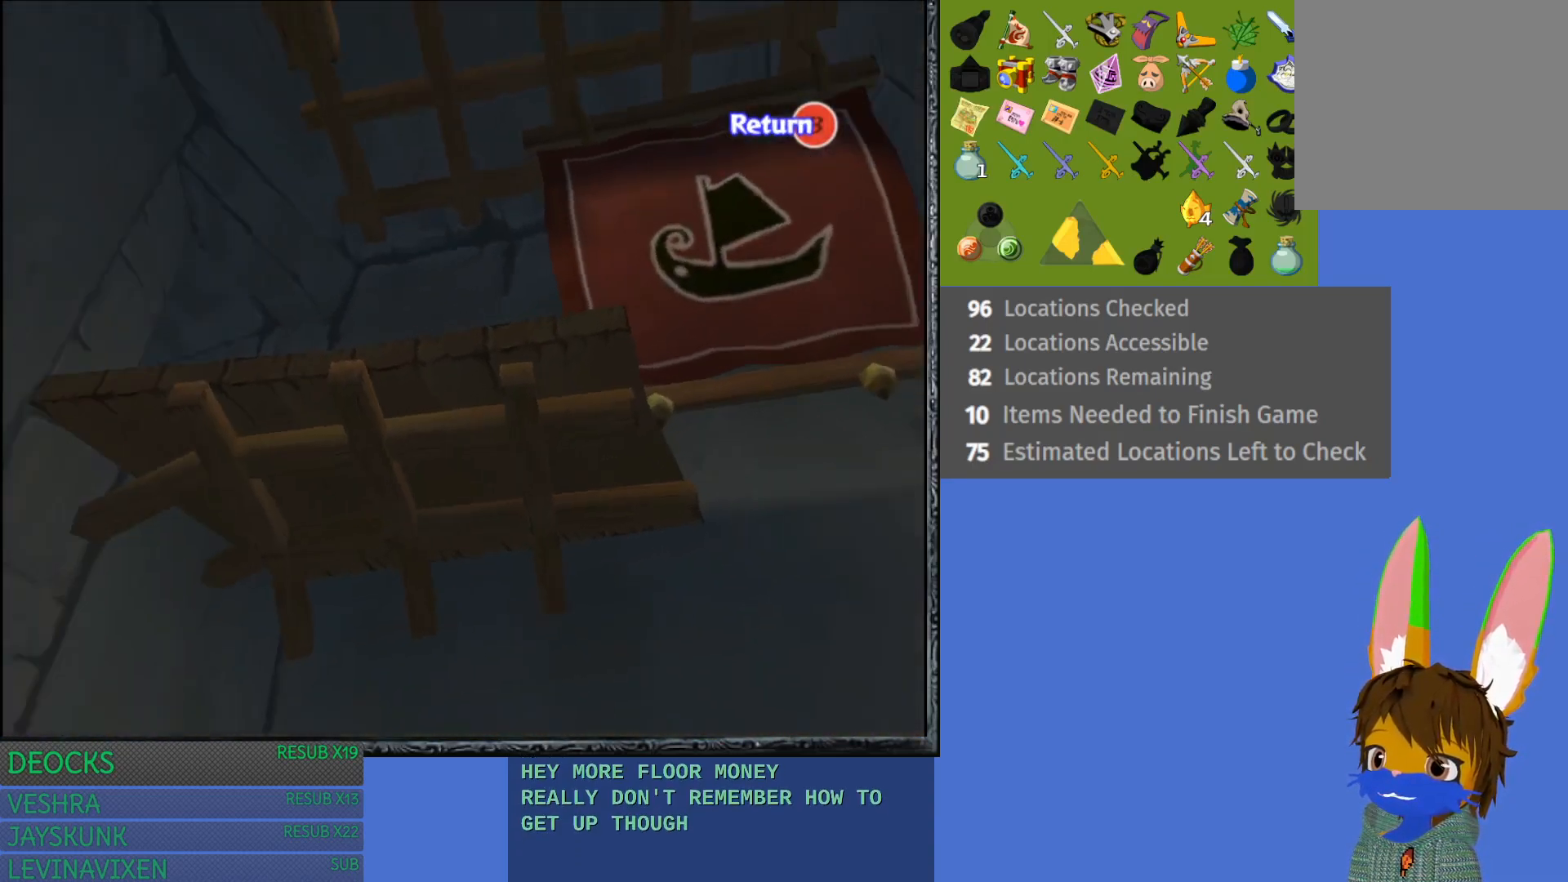
{"buttons": [], "left_stick": "up-right", "right_stick": "center", "events": [[350, "left_stick", "up"], [450, "left_stick", "up-right"]]}
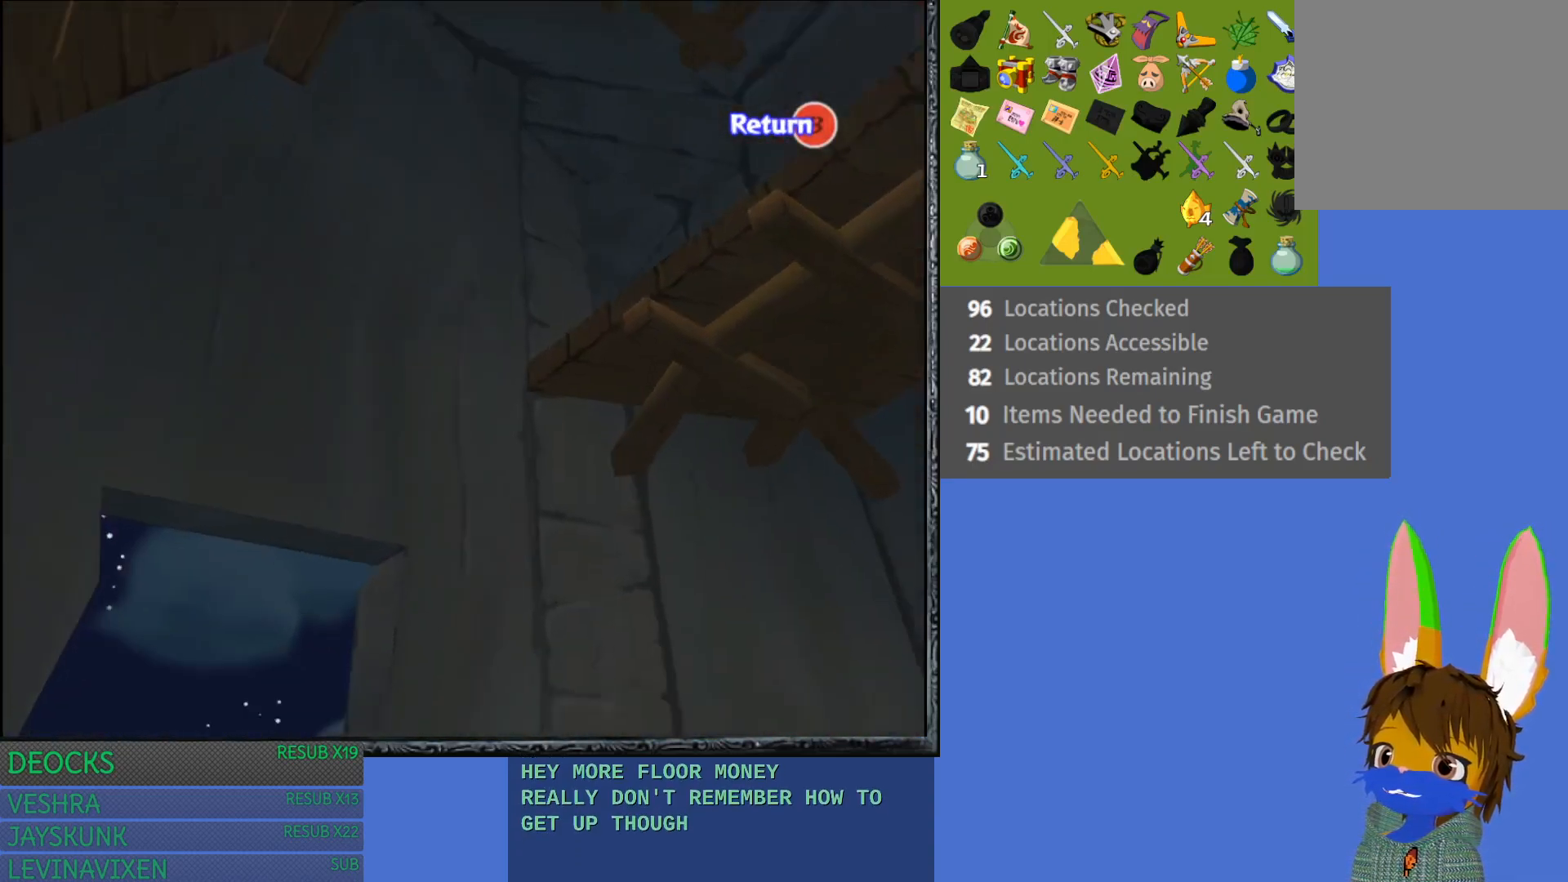
{"buttons": [], "left_stick": "right", "right_stick": "center", "events": [[17, "left_stick", "right"], [67, "CROSS", "down"], [200, "CROSS", "up"]]}
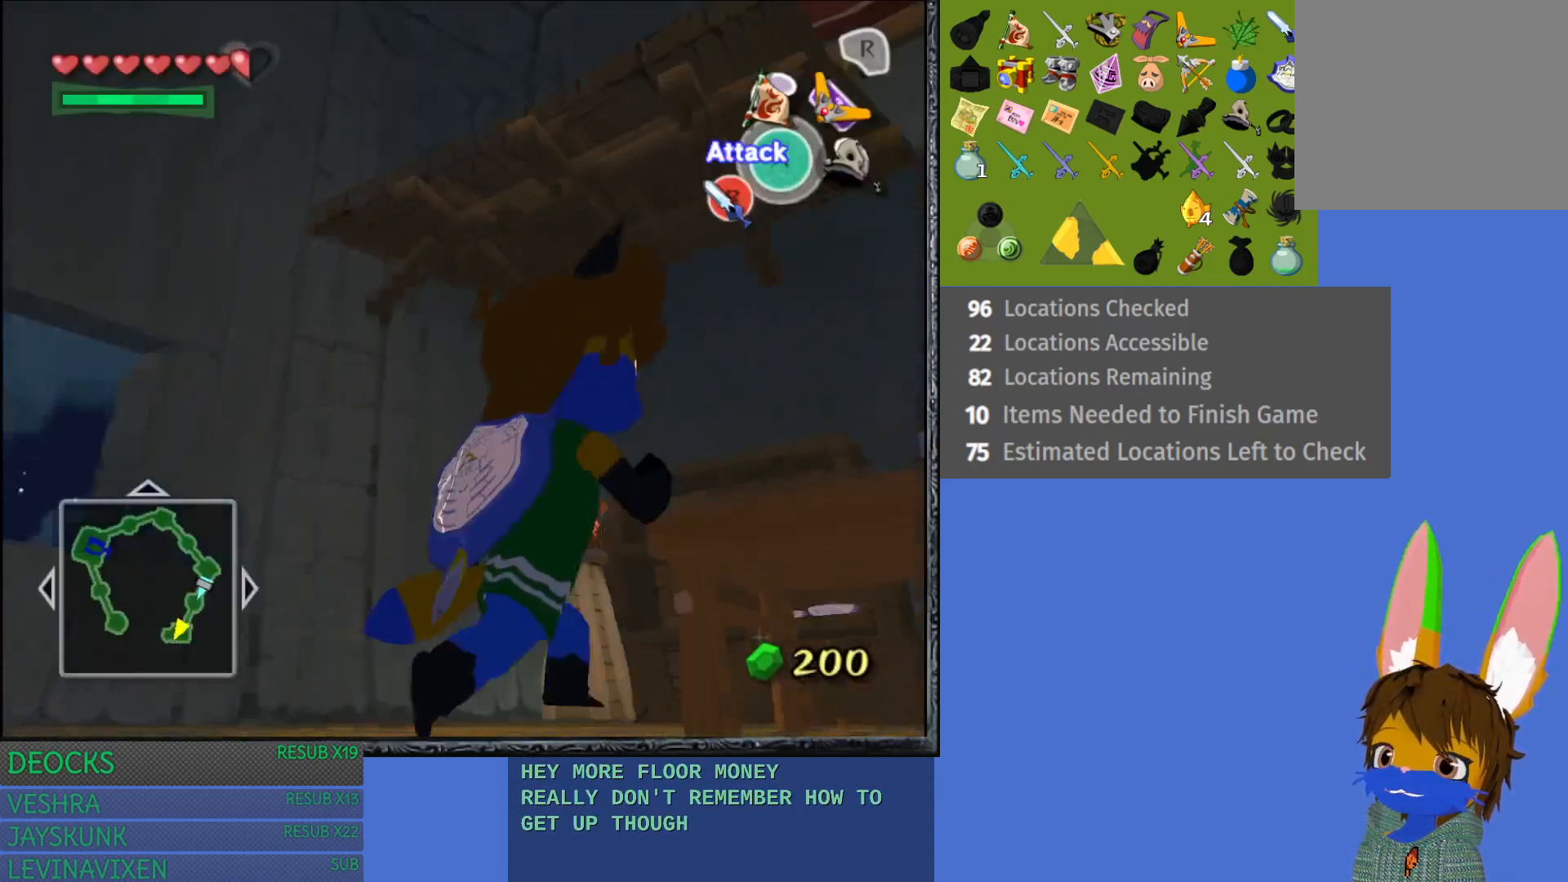
{"buttons": [], "left_stick": "left", "right_stick": "center", "events": [[133, "left_stick", "up-right"], [317, "left_stick", "up-left"], [450, "left_stick", "left"]]}
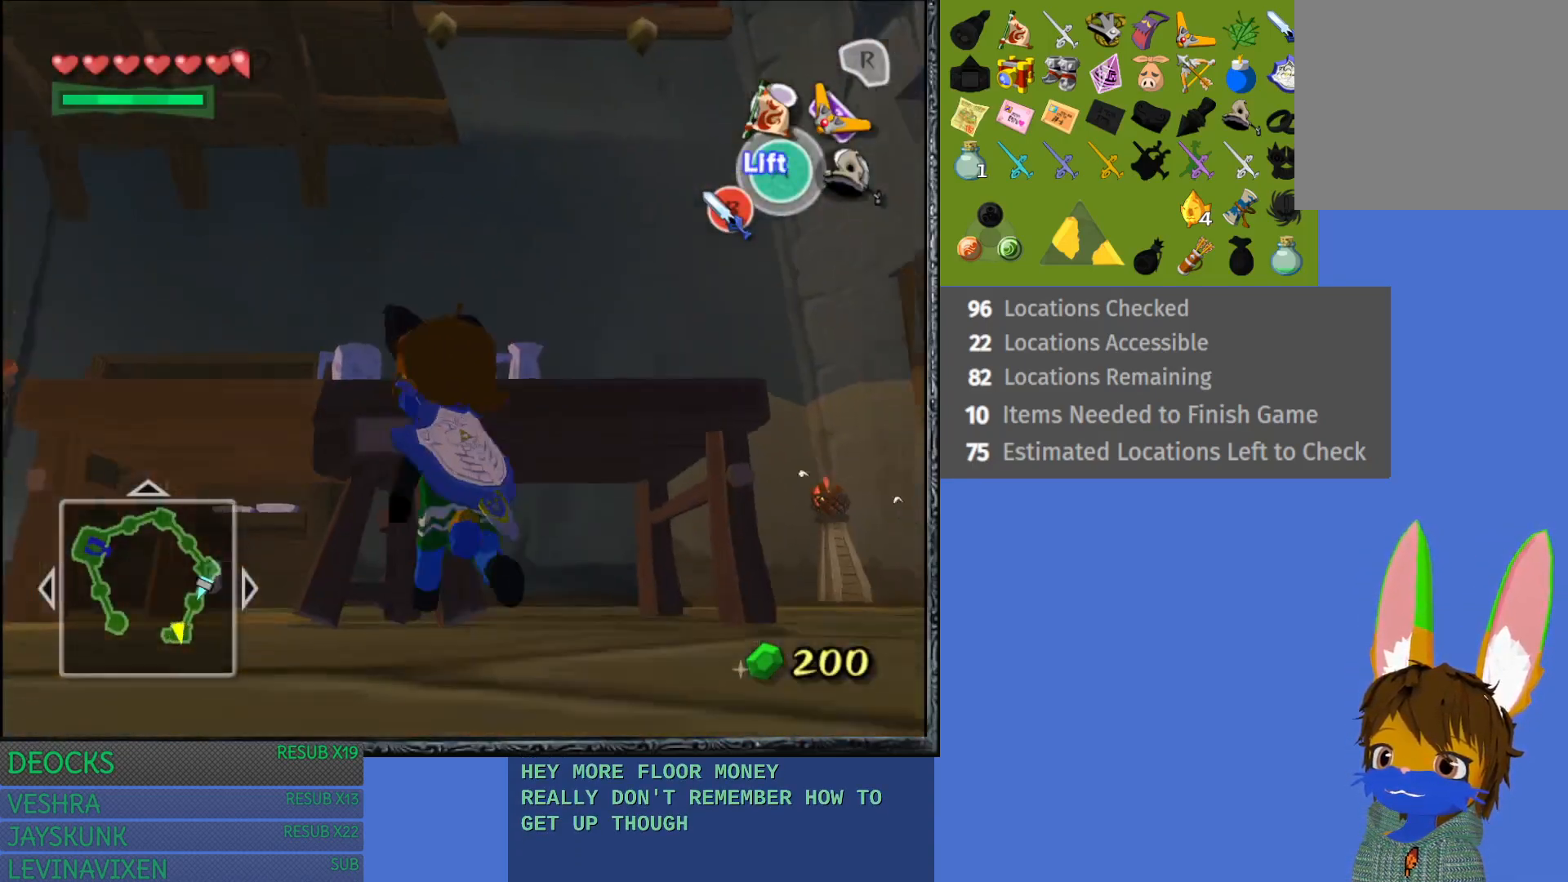
{"buttons": [], "left_stick": "left", "right_stick": "center", "events": []}
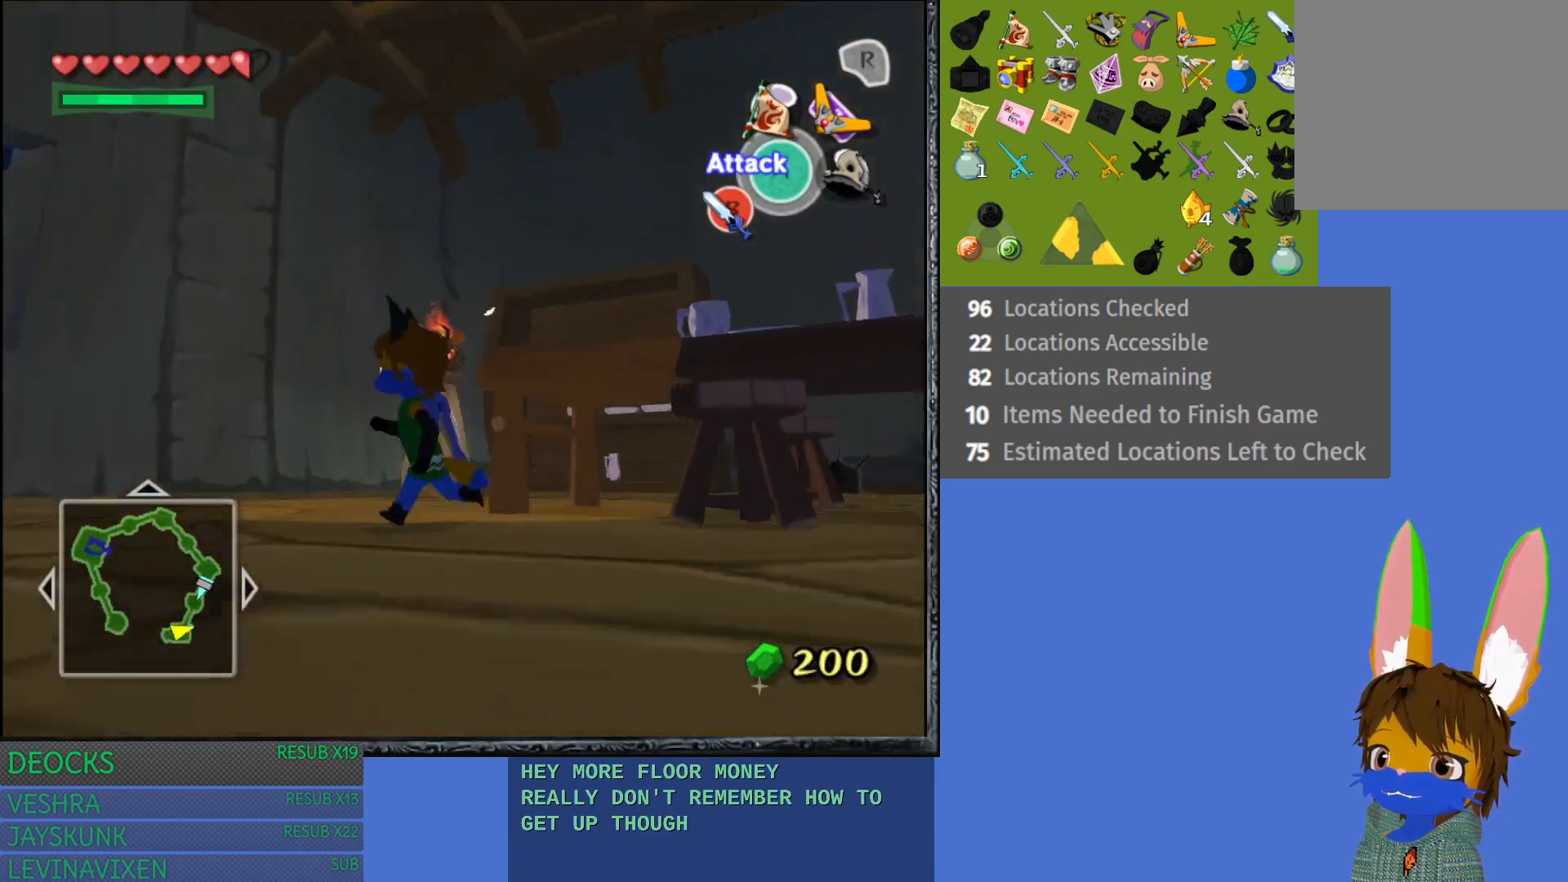
{"buttons": [], "left_stick": "up-left", "right_stick": "center", "events": [[100, "left_stick", "up-left"]]}
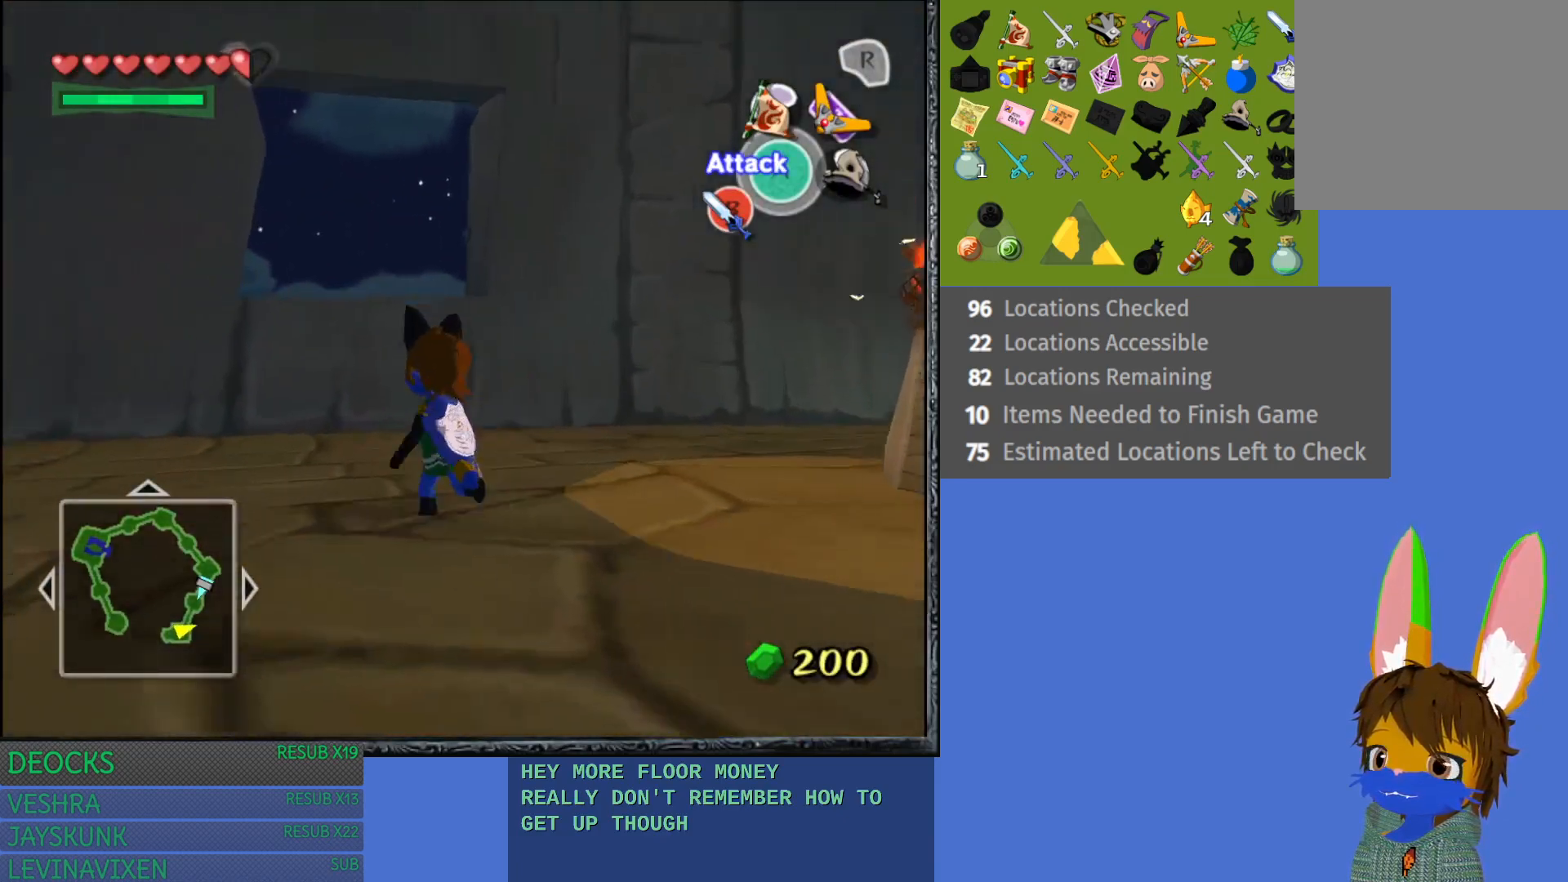
{"buttons": [], "left_stick": "up", "right_stick": "center", "events": [[17, "left_stick", "up"]]}
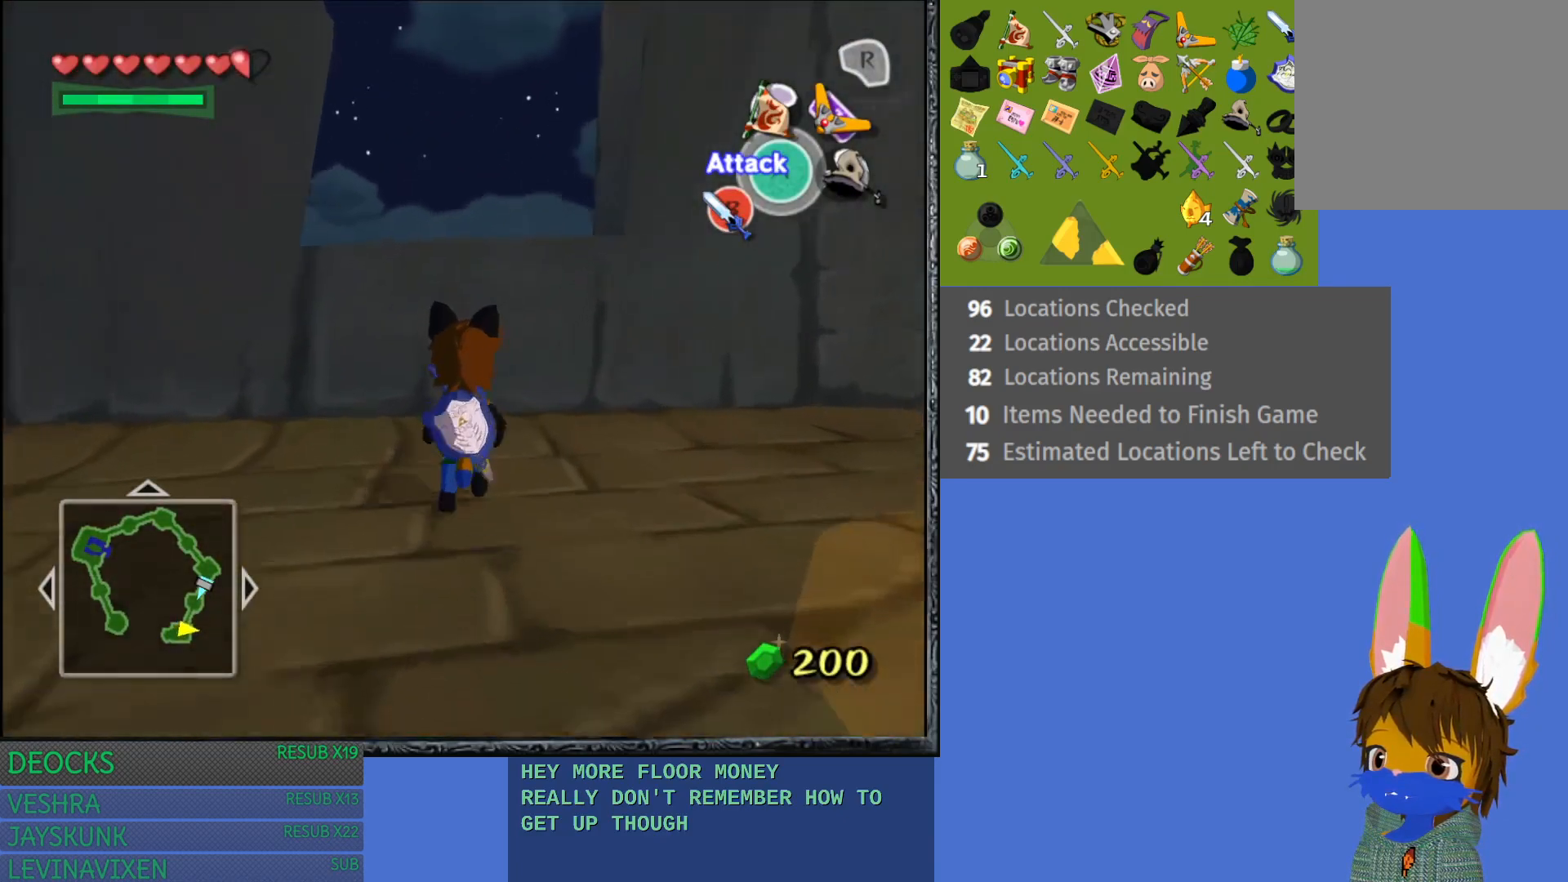
{"buttons": [], "left_stick": "up", "right_stick": "center", "events": []}